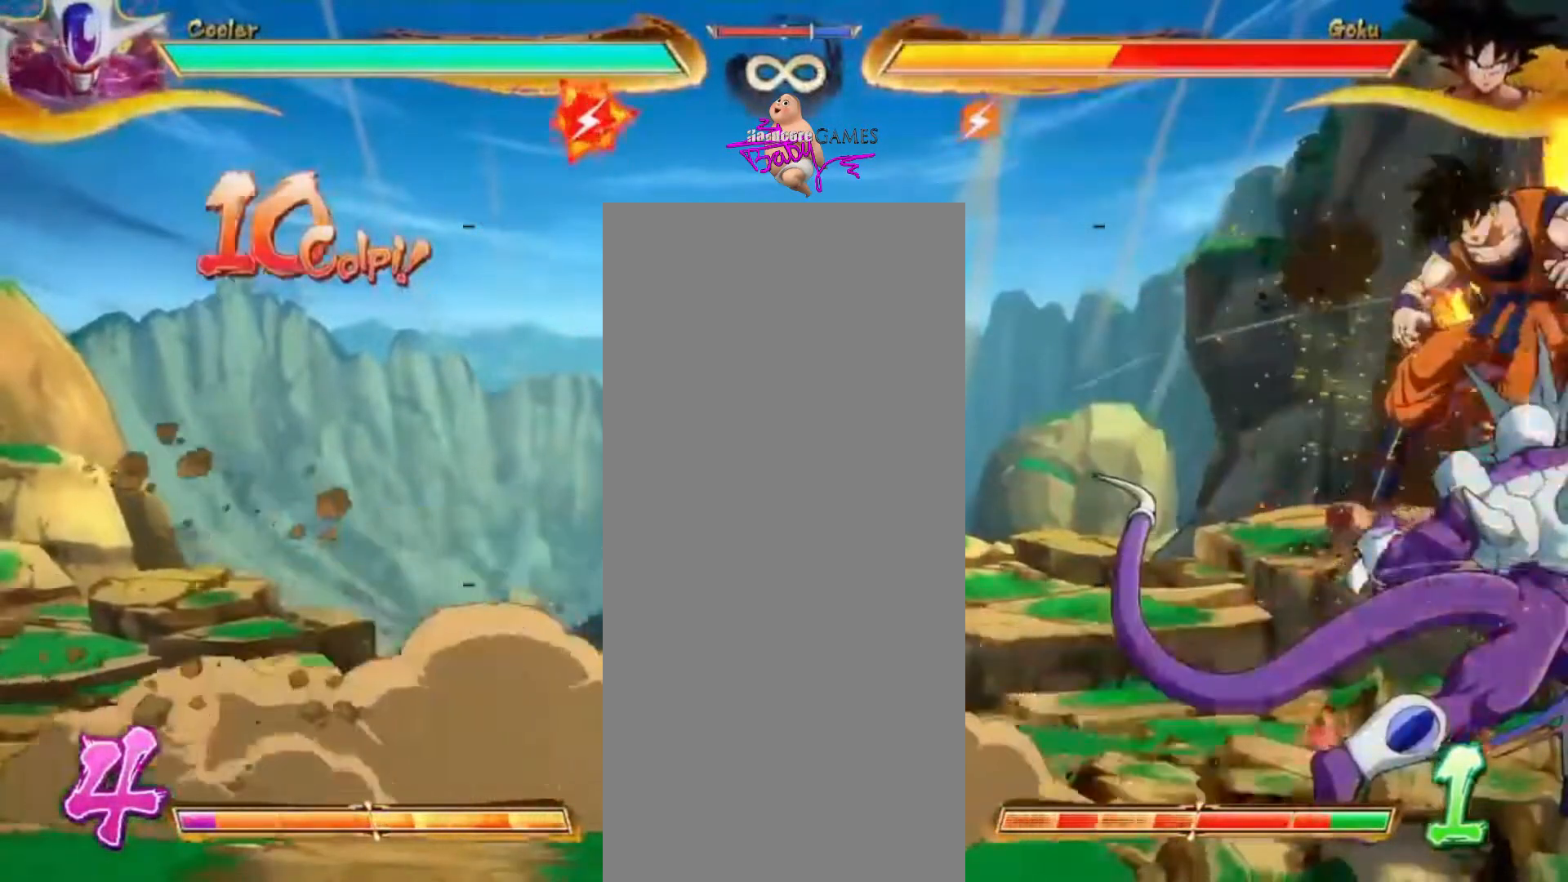
Gameplay with a controller (PlayStation layout); each line is a JSON object with the inputs held at the frame after it. "events" lists button and stick changes between this image and that frame as [ms after this image, input, new state], when the widget could be followed in between. Not read: L1 L2 L3 R1 R2 R3 SELECT START.
{"buttons": ["DPAD_UP"], "events": [[167, "DPAD_UP", "down"]]}
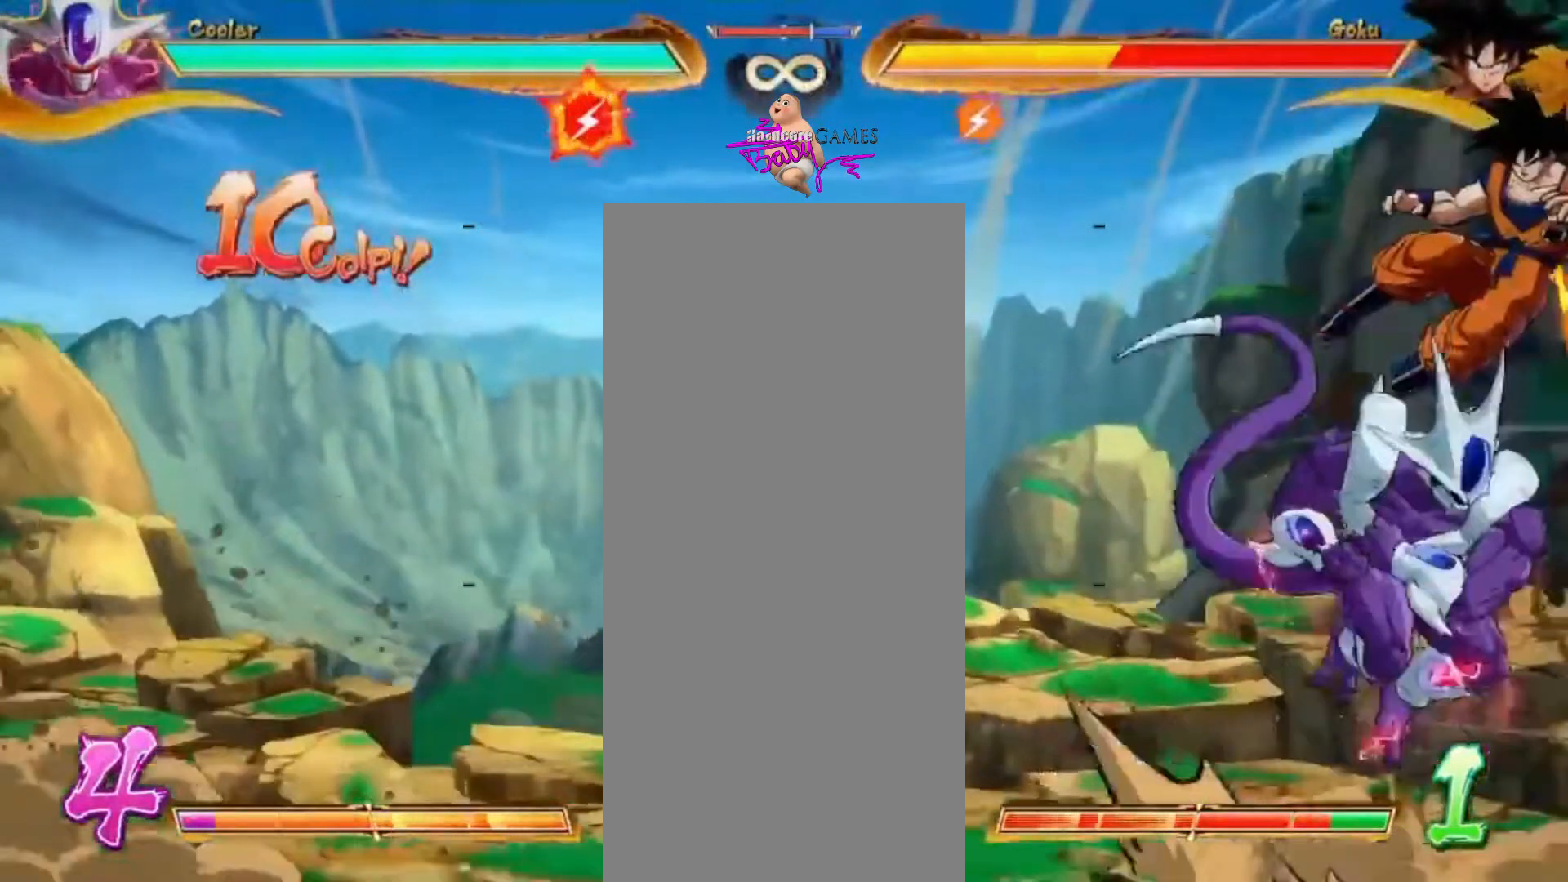
{"buttons": ["SQUARE", "DPAD_UP"], "events": [[83, "SQUARE", "down"]]}
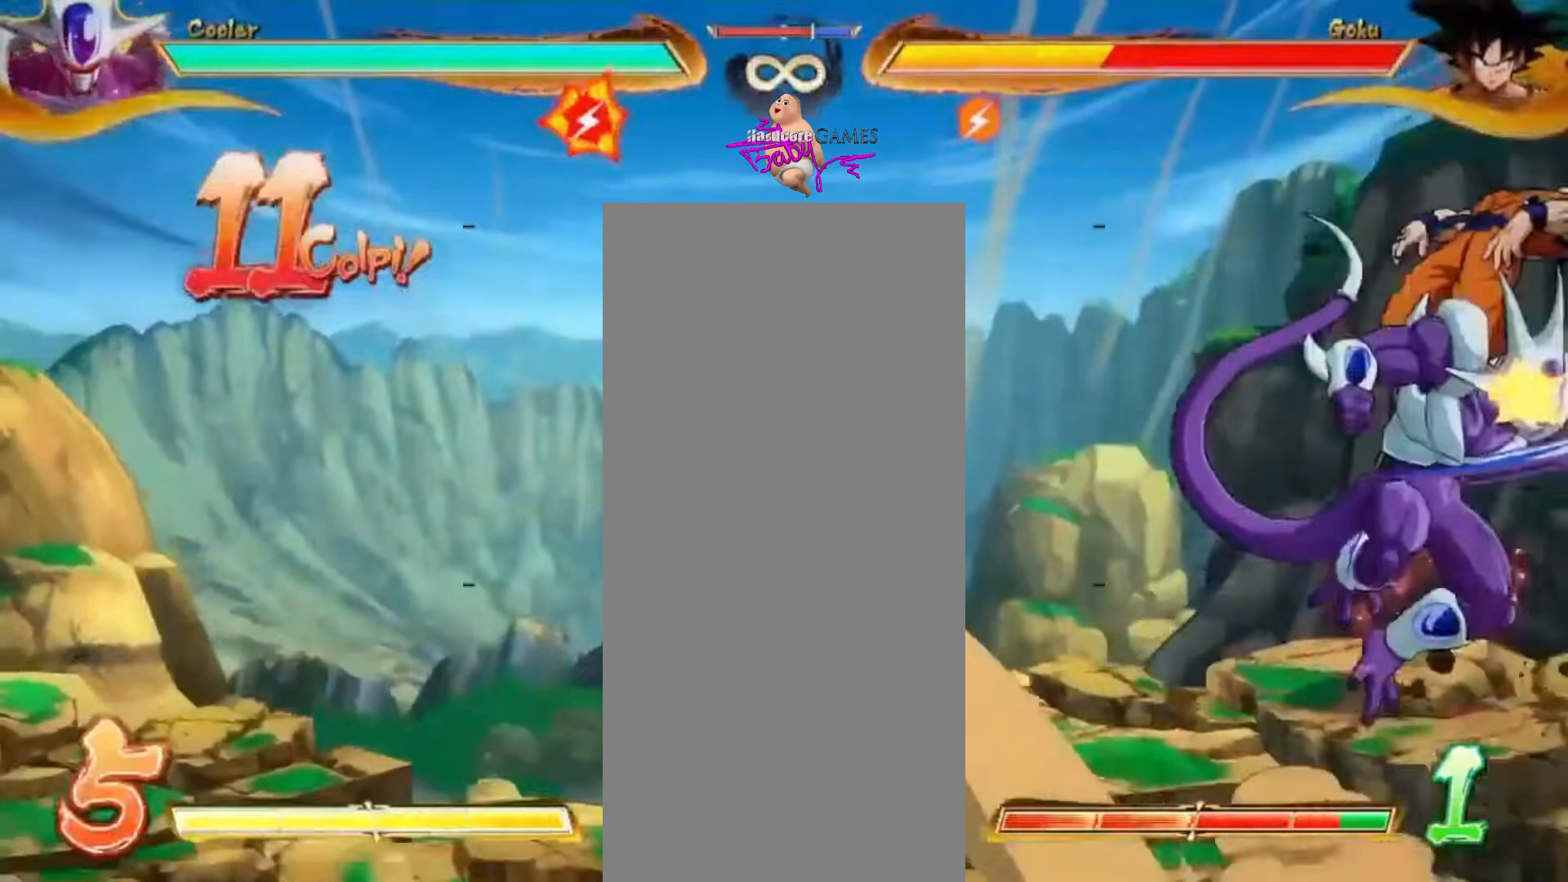
{"buttons": [], "events": [[300, "DPAD_UP", "up"], [300, "SQUARE", "up"]]}
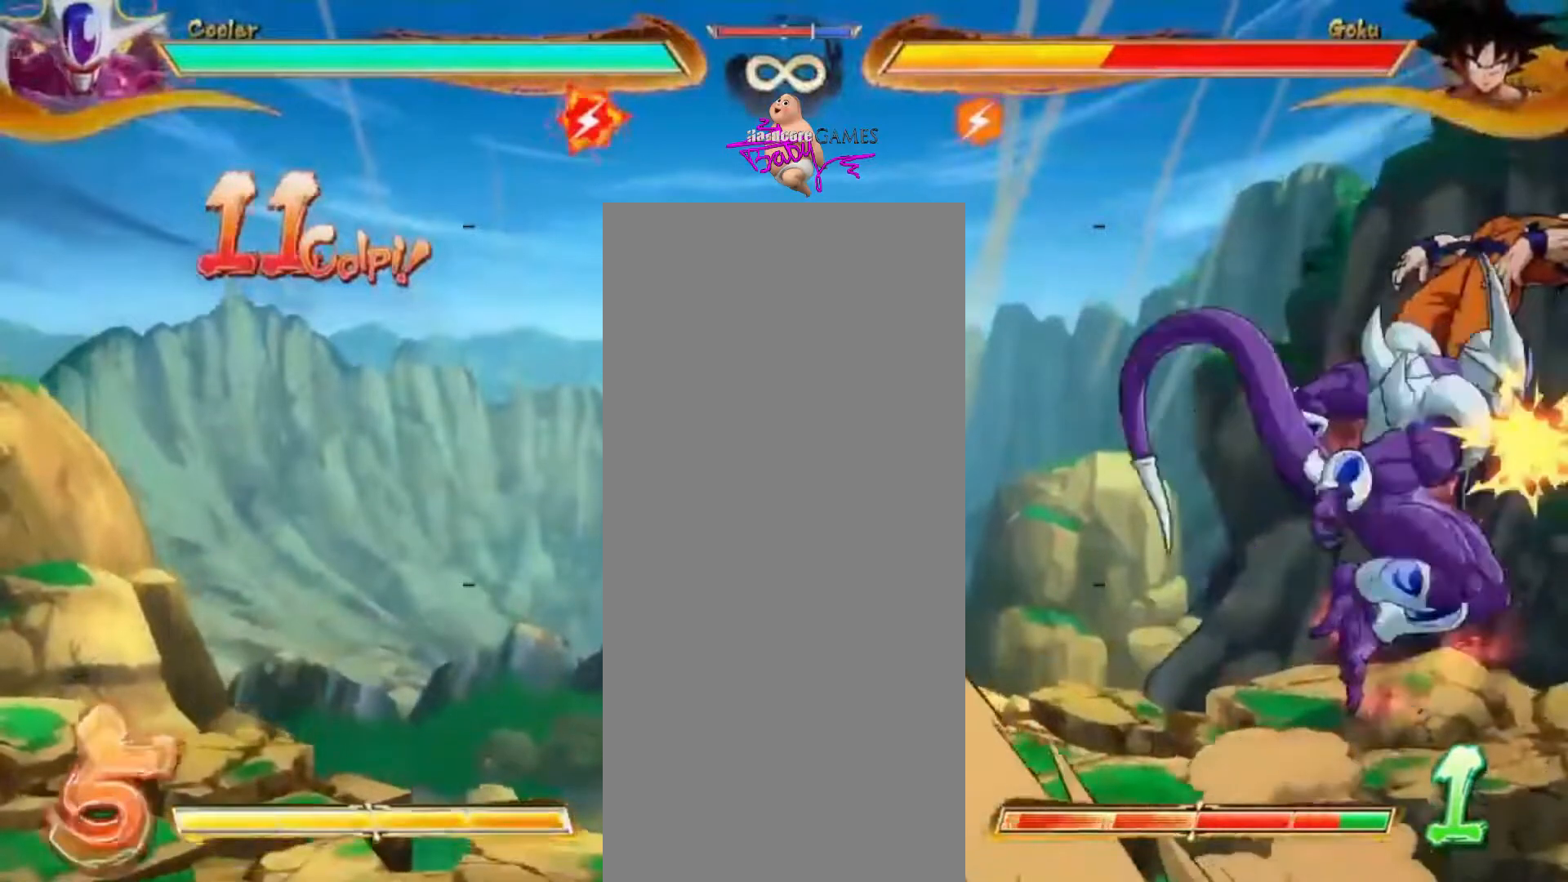
{"buttons": ["SQUARE"], "events": [[67, "SQUARE", "down"]]}
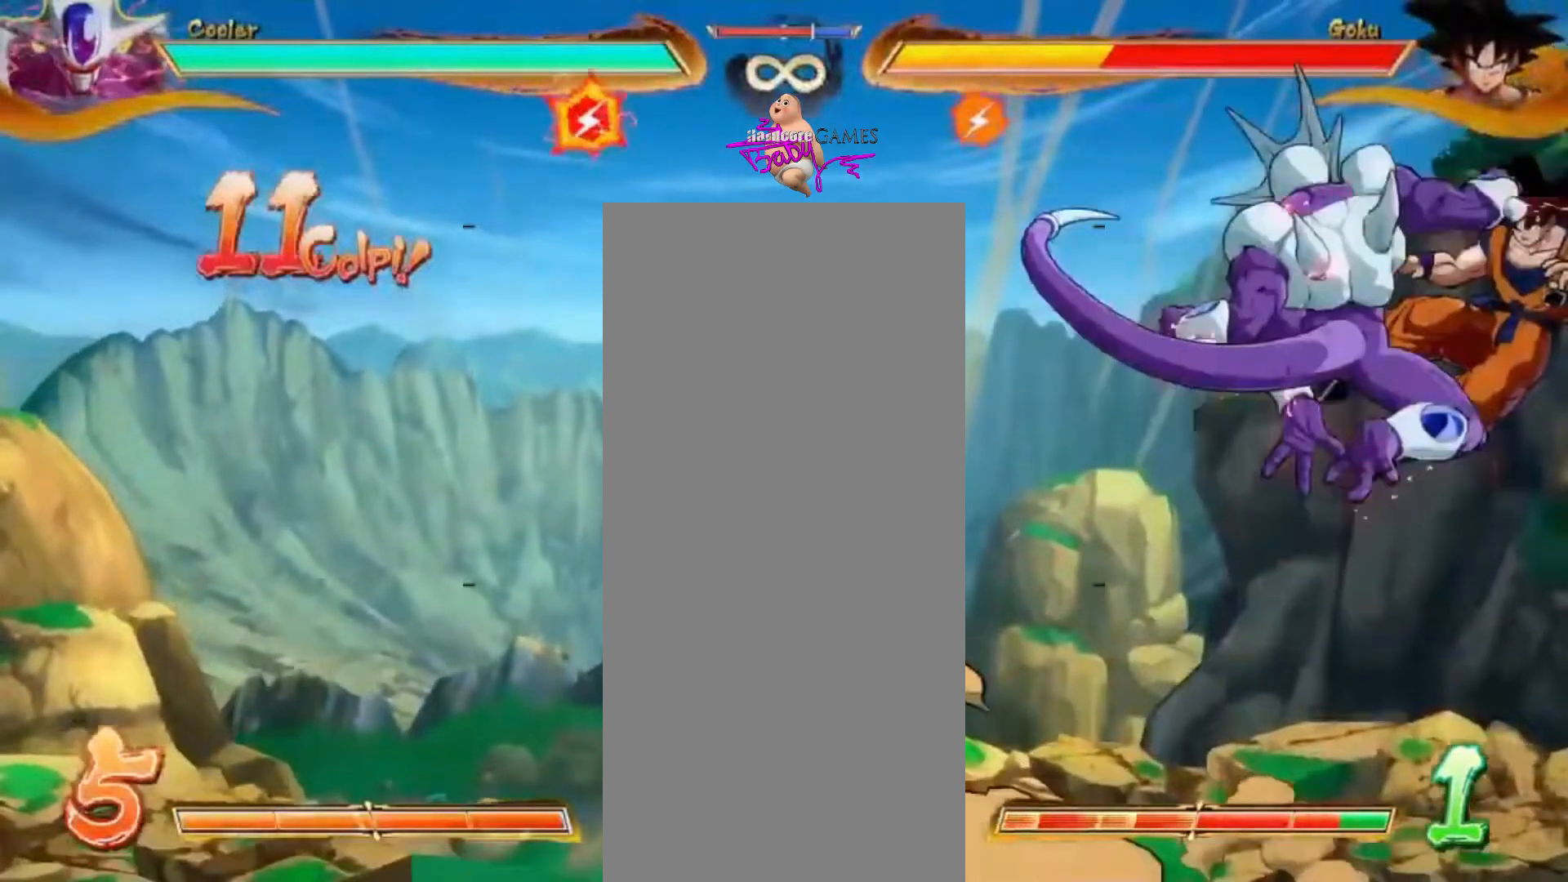
{"buttons": ["SQUARE"], "events": []}
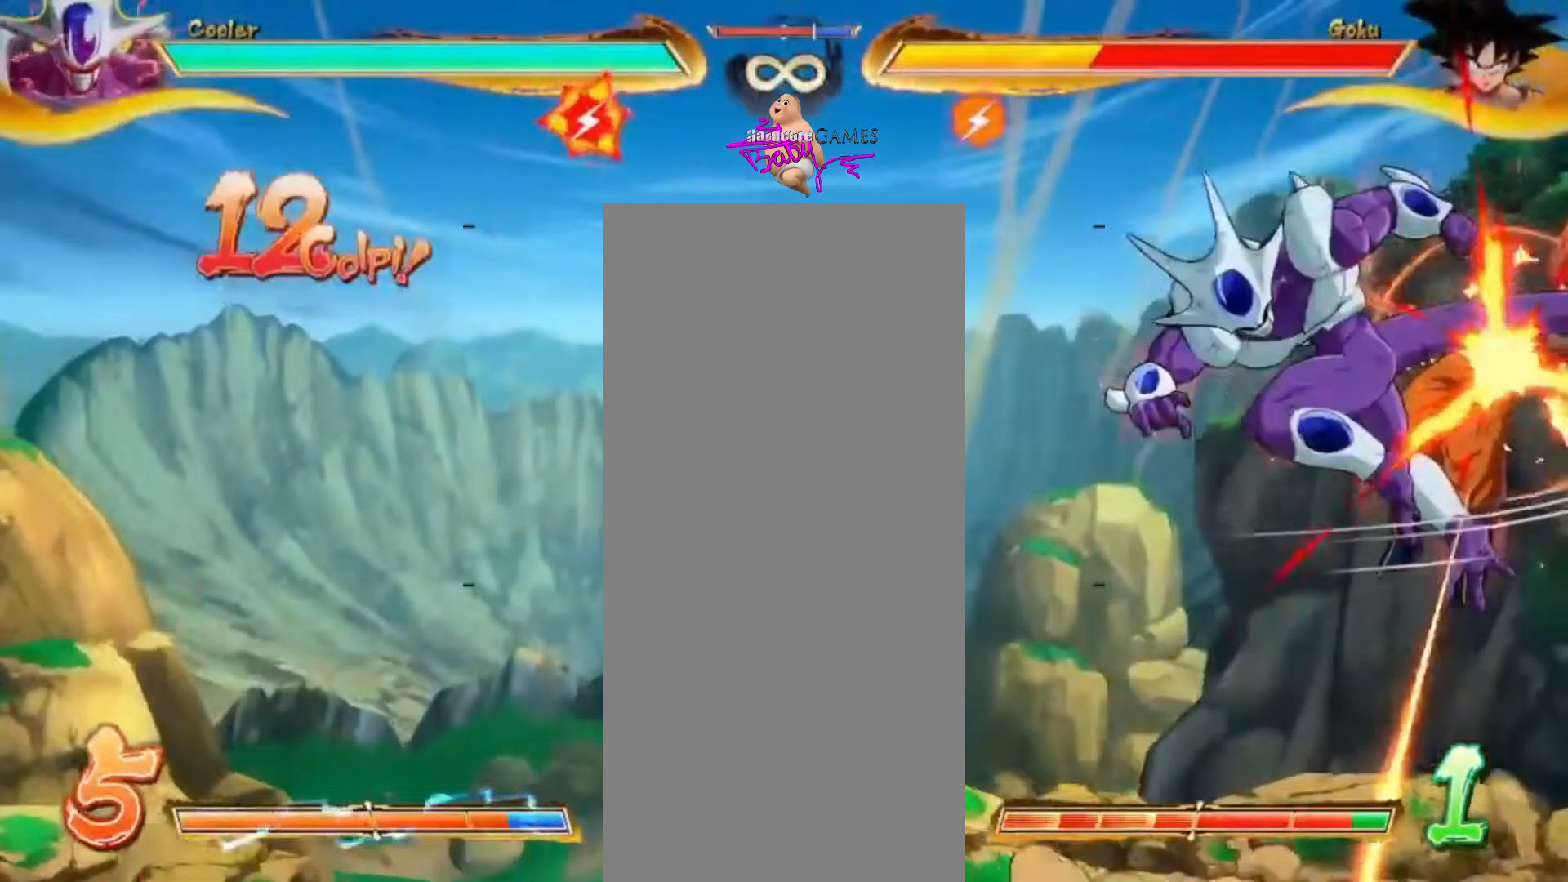
{"buttons": [], "events": [[100, "SQUARE", "up"]]}
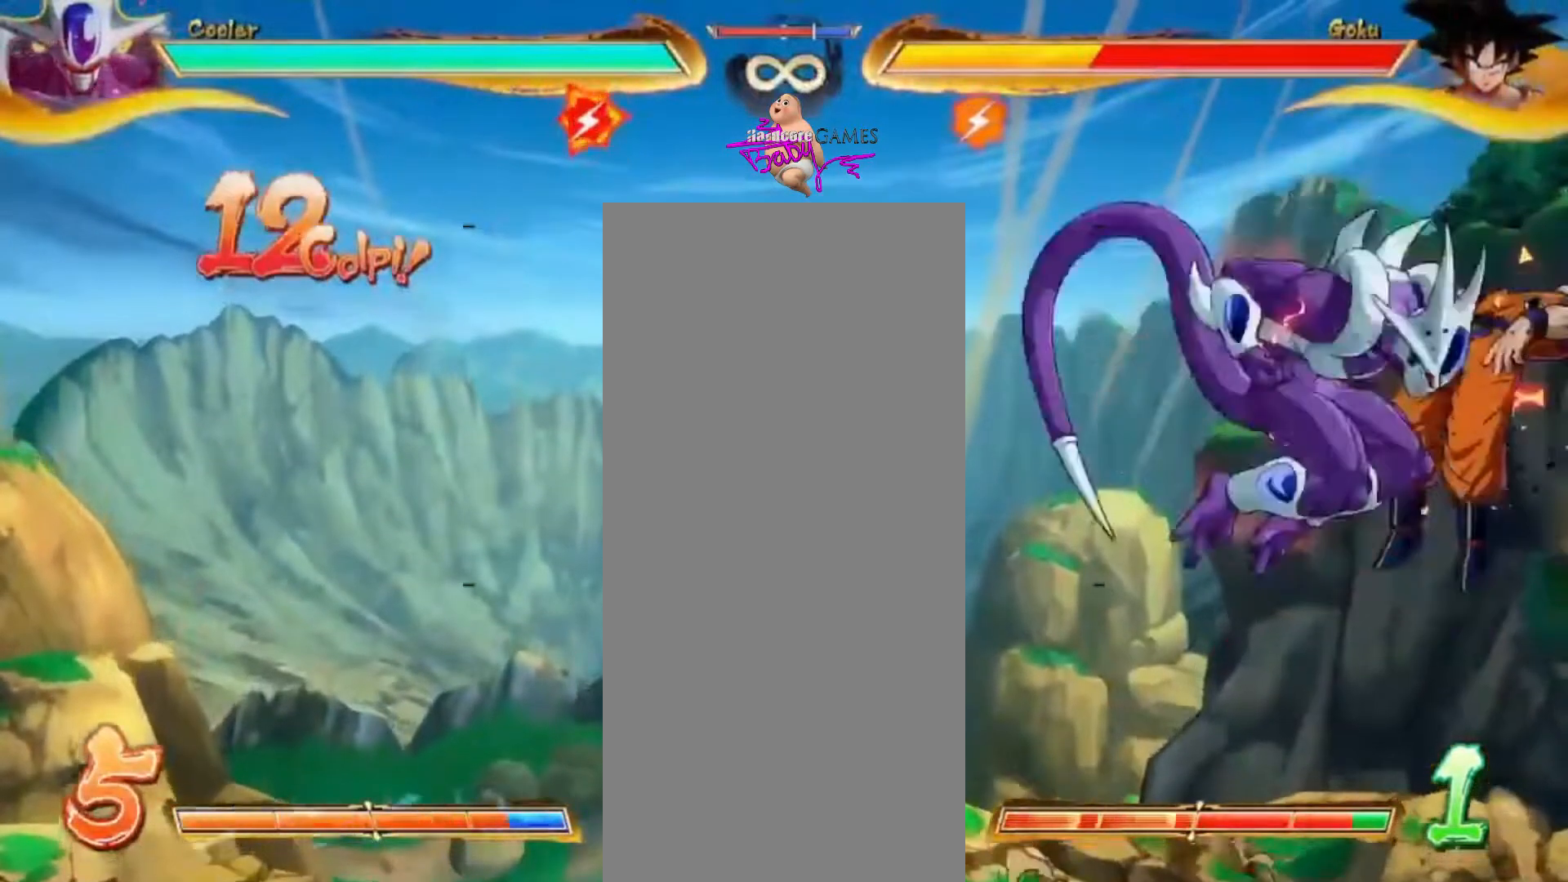
{"buttons": ["CIRCLE", "DPAD_DOWN"], "events": [[83, "CIRCLE", "down"], [83, "DPAD_DOWN", "down"]]}
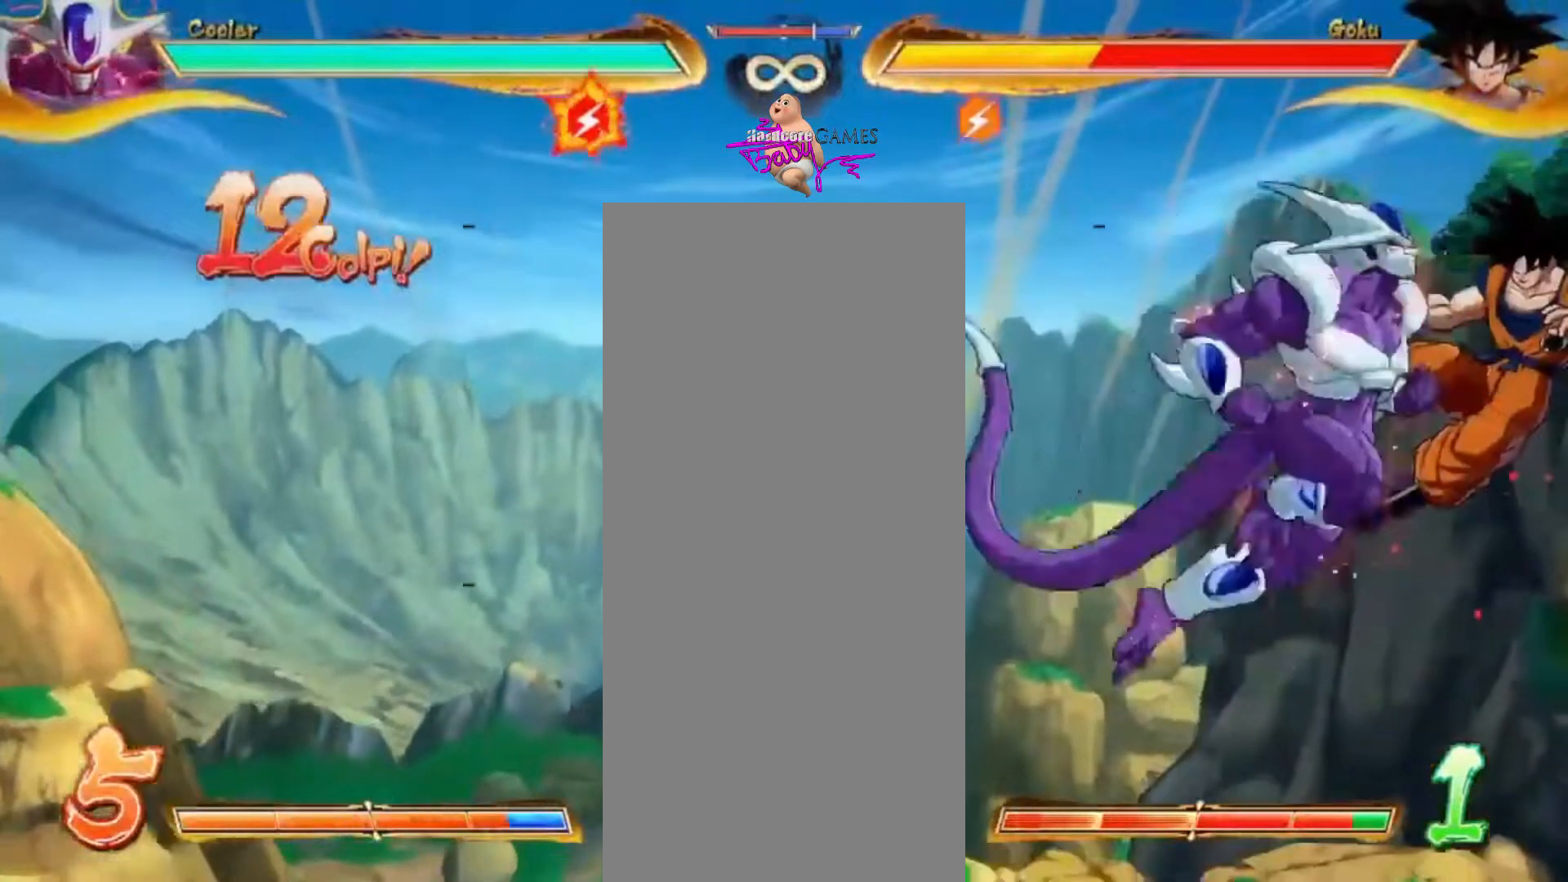
{"buttons": ["CIRCLE", "DPAD_DOWN"], "events": []}
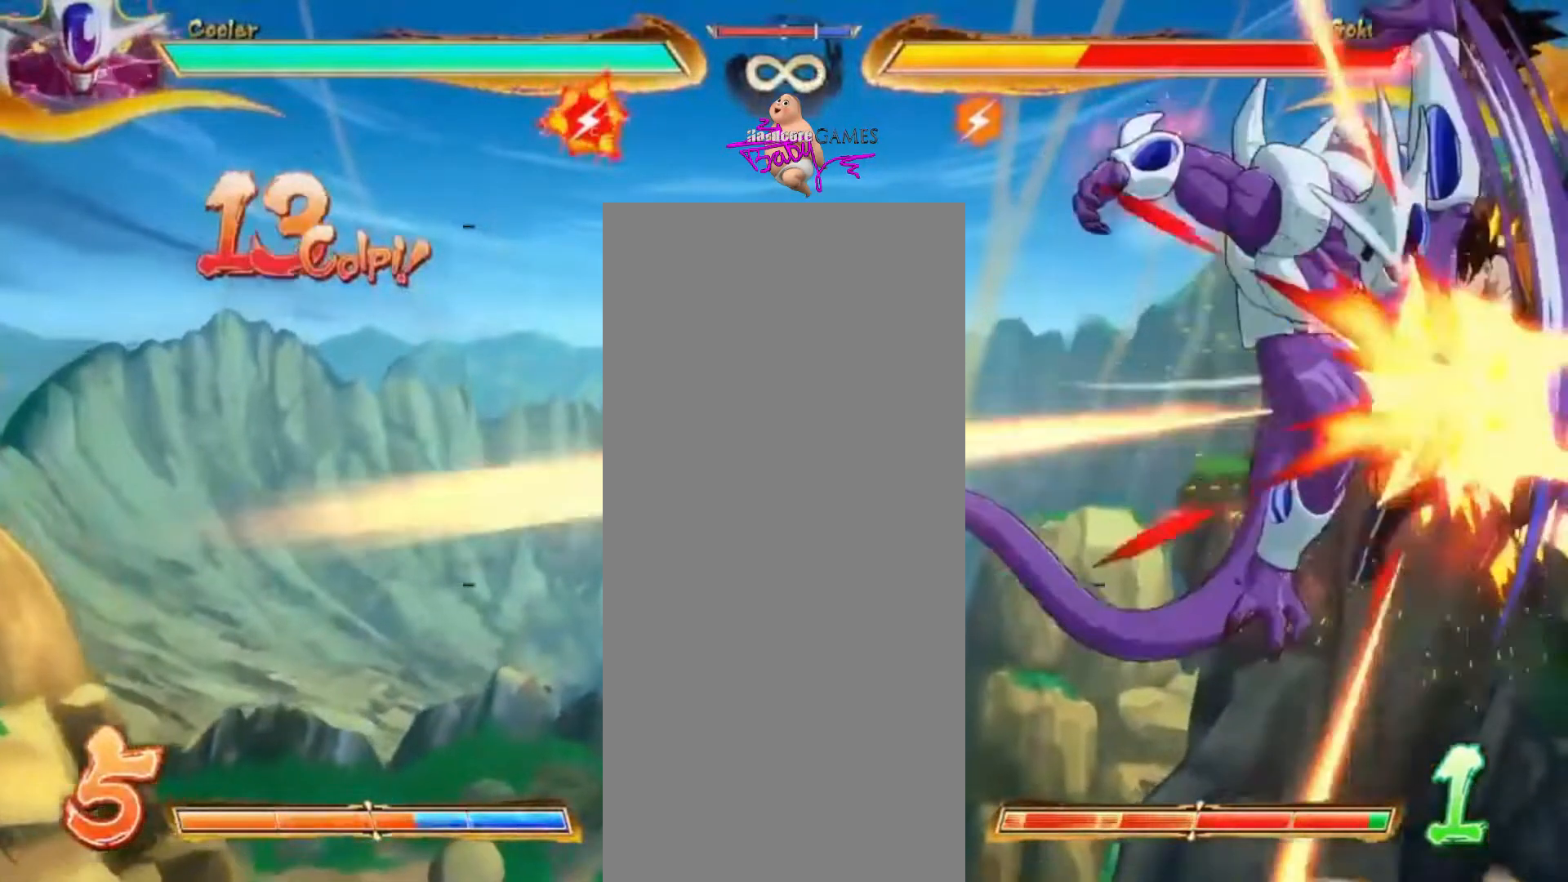
{"buttons": ["CIRCLE", "DPAD_DOWN"], "events": []}
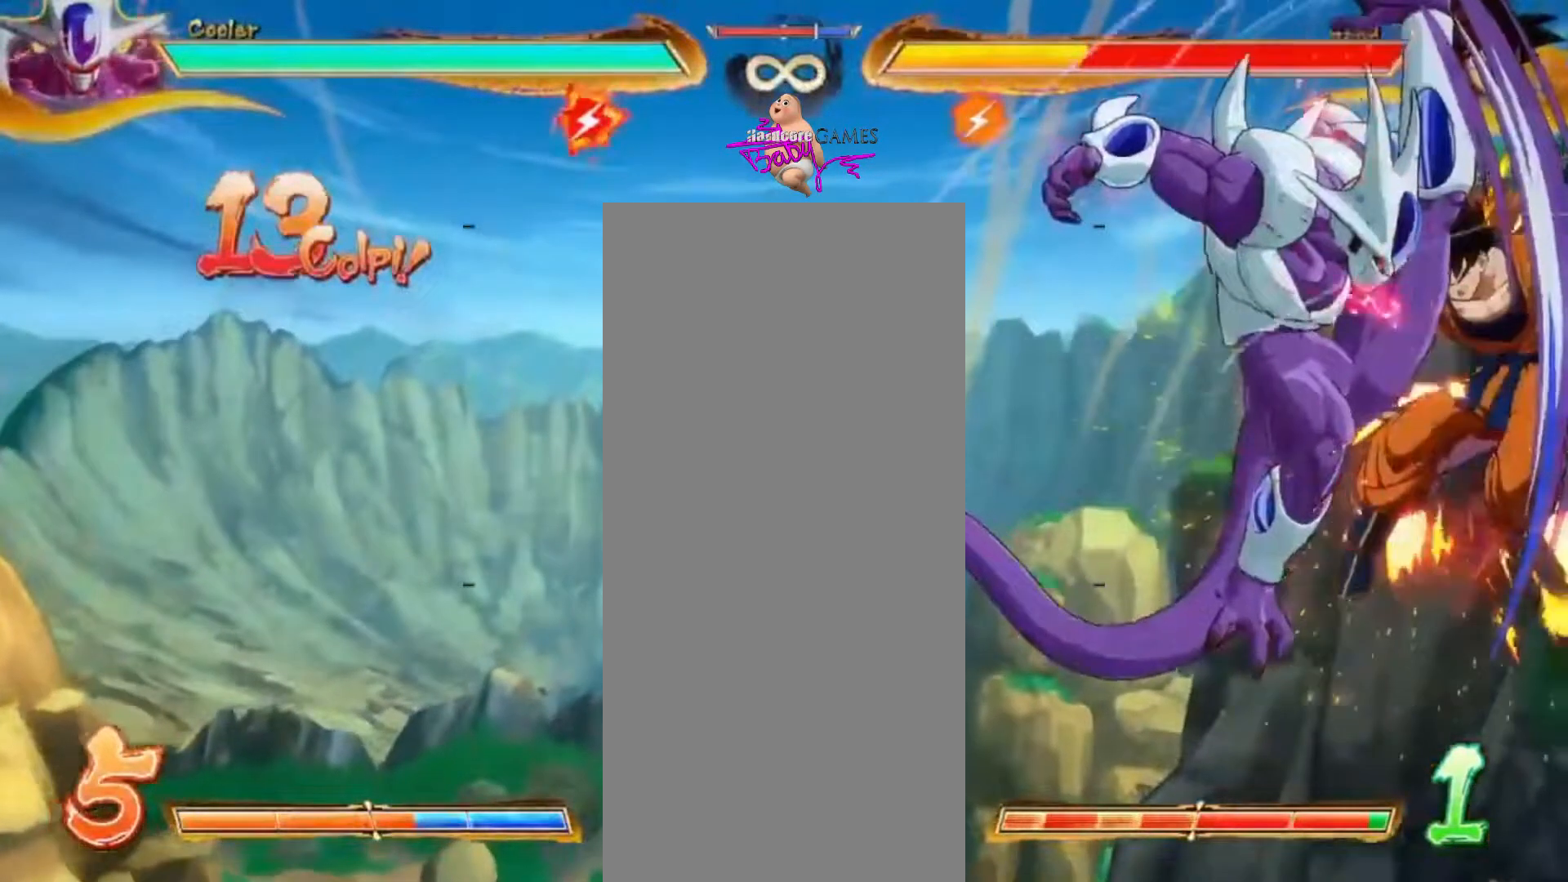
{"buttons": ["CIRCLE", "DPAD_DOWN"], "events": []}
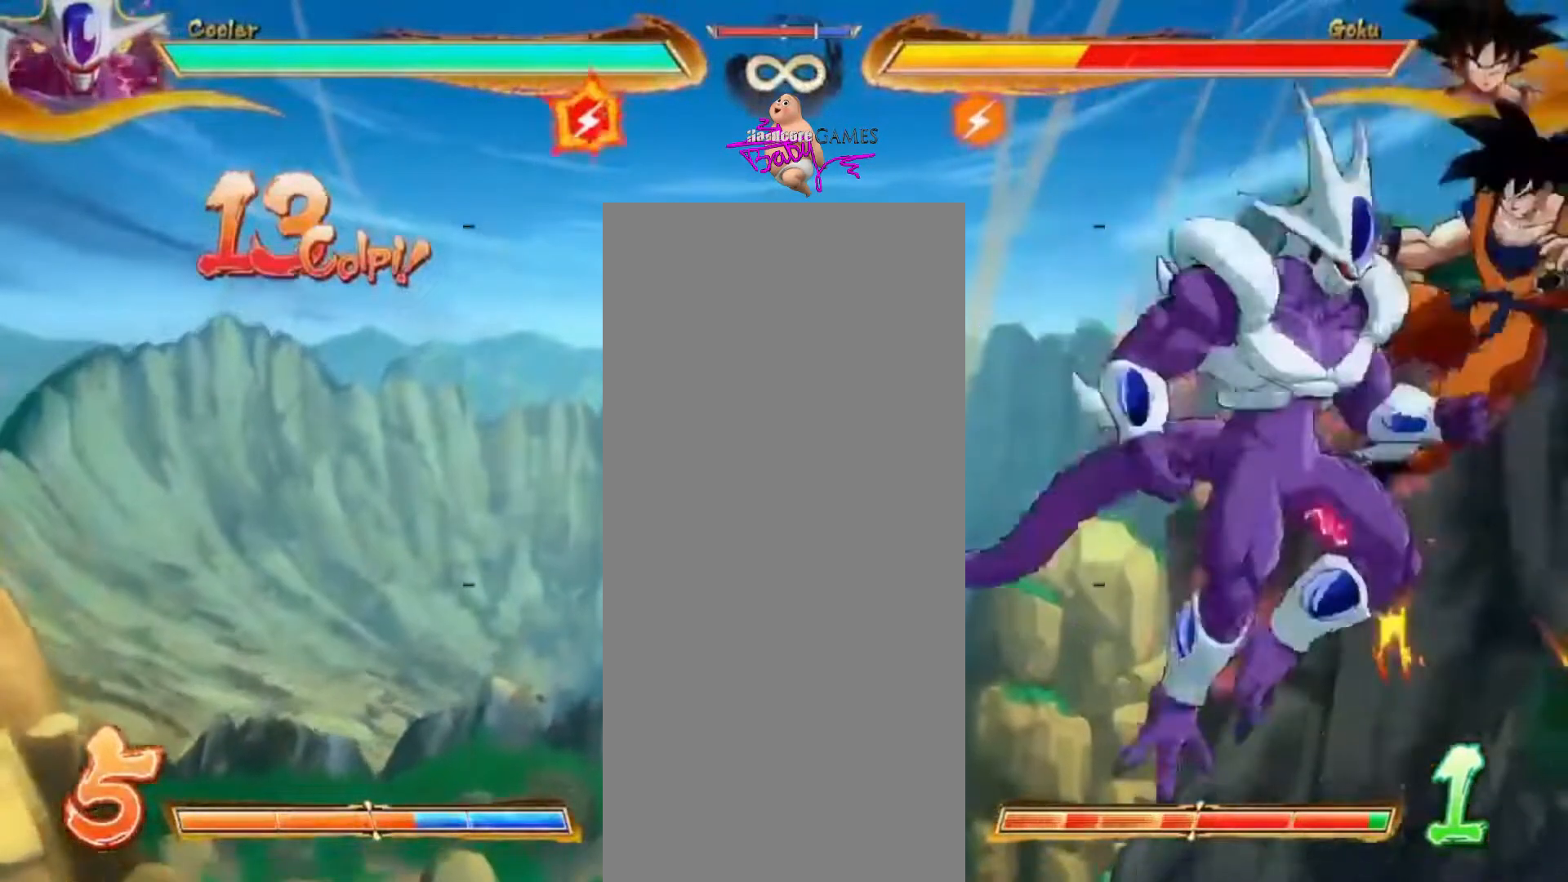
{"buttons": ["CROSS"], "events": [[117, "CIRCLE", "up"], [117, "DPAD_DOWN", "up"], [183, "CROSS", "down"]]}
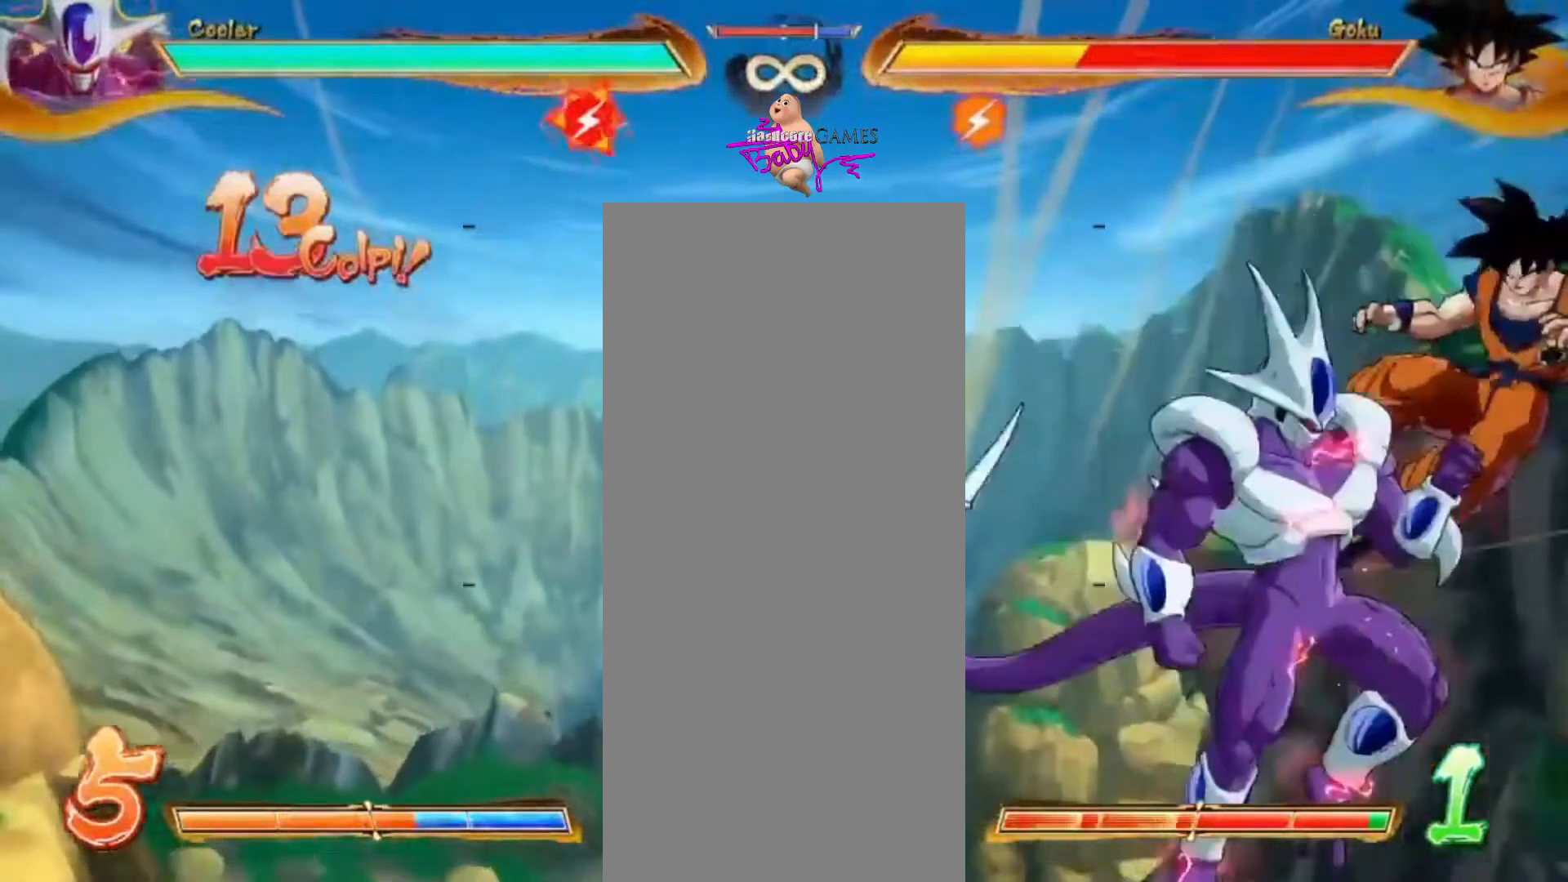
{"buttons": [], "events": [[467, "CROSS", "up"]]}
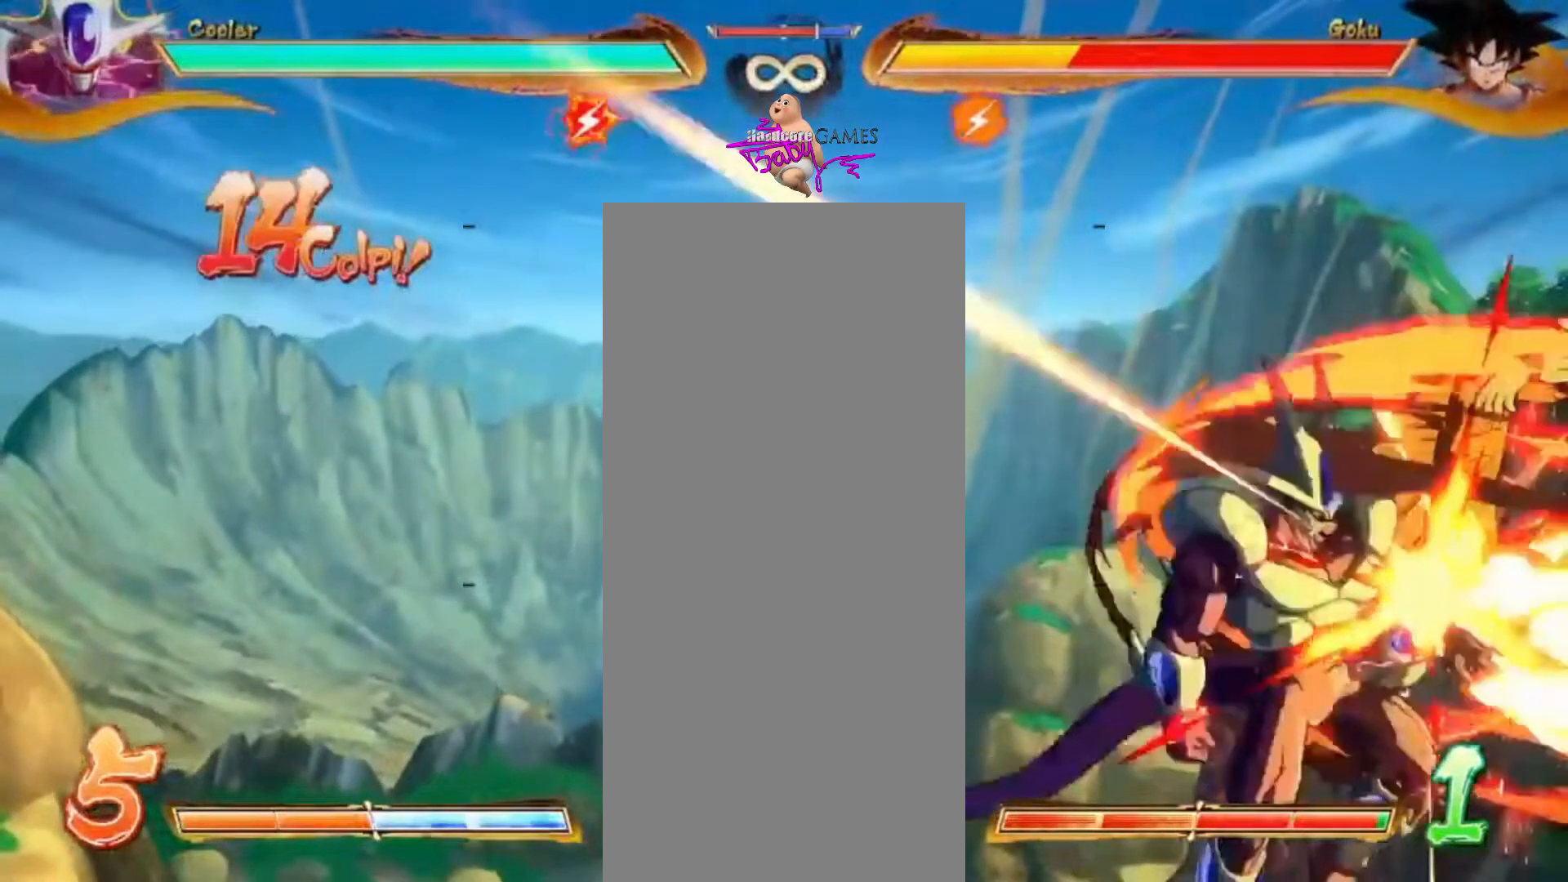
{"buttons": ["SQUARE", "DPAD_UP"], "events": [[17, "DPAD_UP", "down"], [433, "SQUARE", "down"]]}
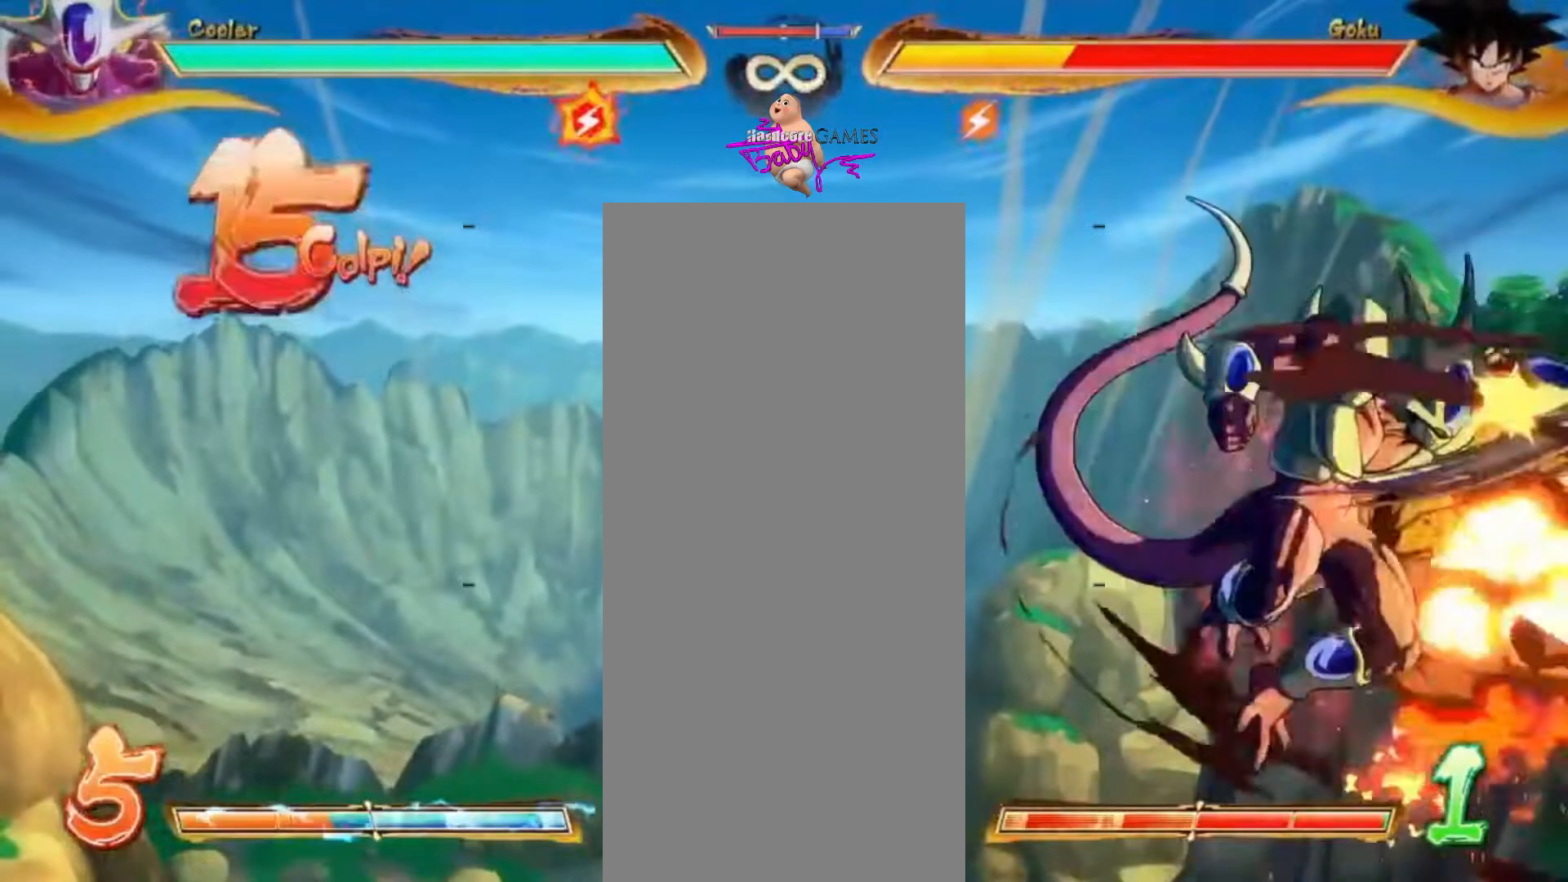
{"buttons": ["SQUARE", "DPAD_UP"], "events": []}
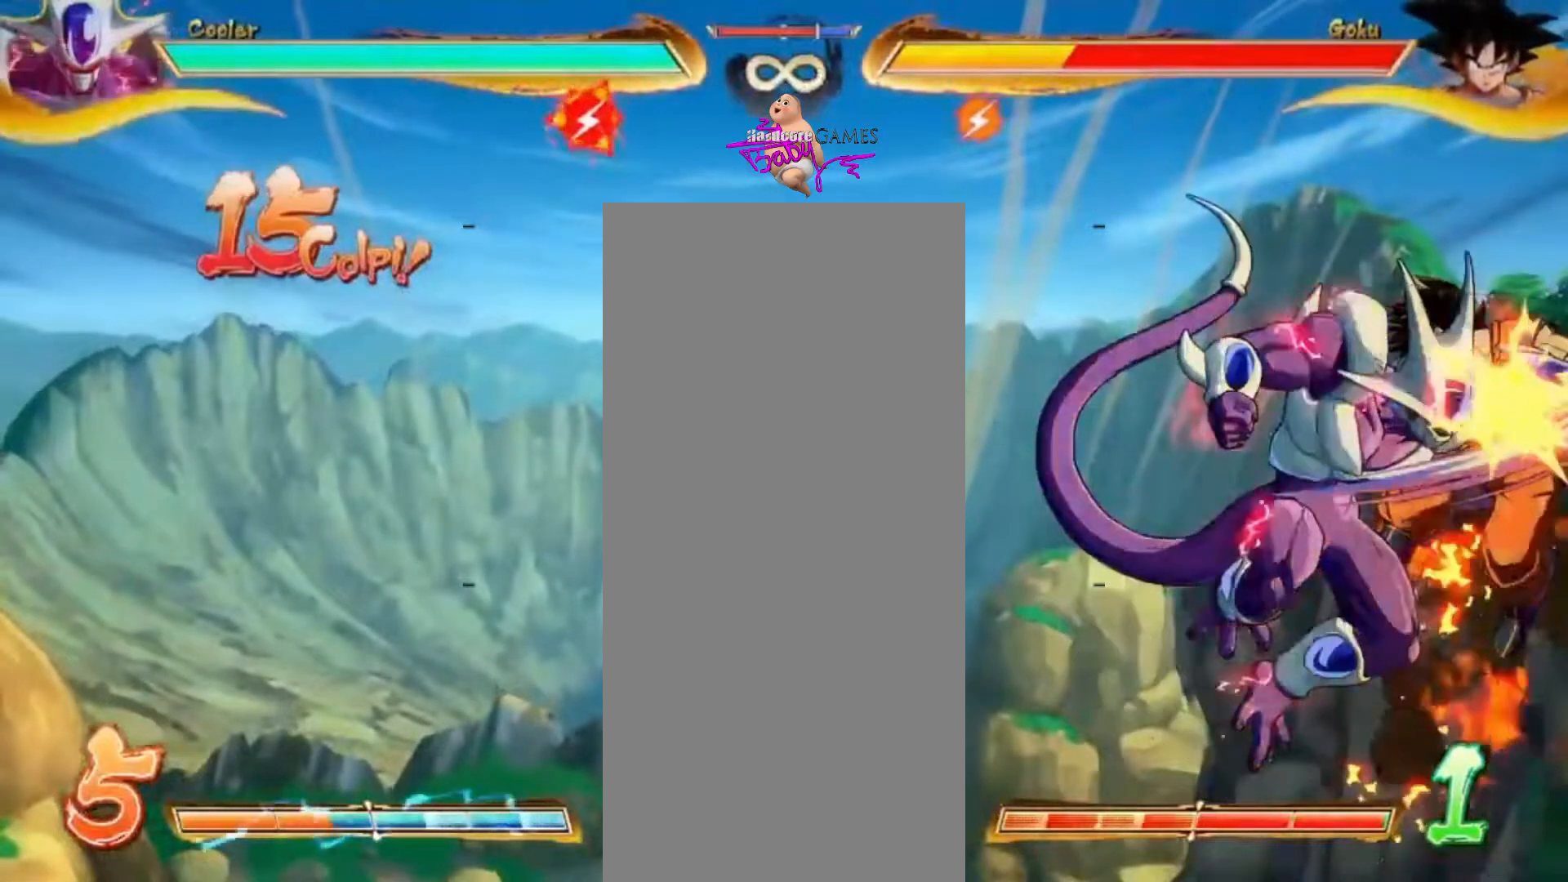
{"buttons": ["SQUARE"], "events": [[267, "DPAD_UP", "up"], [267, "SQUARE", "up"], [417, "SQUARE", "down"]]}
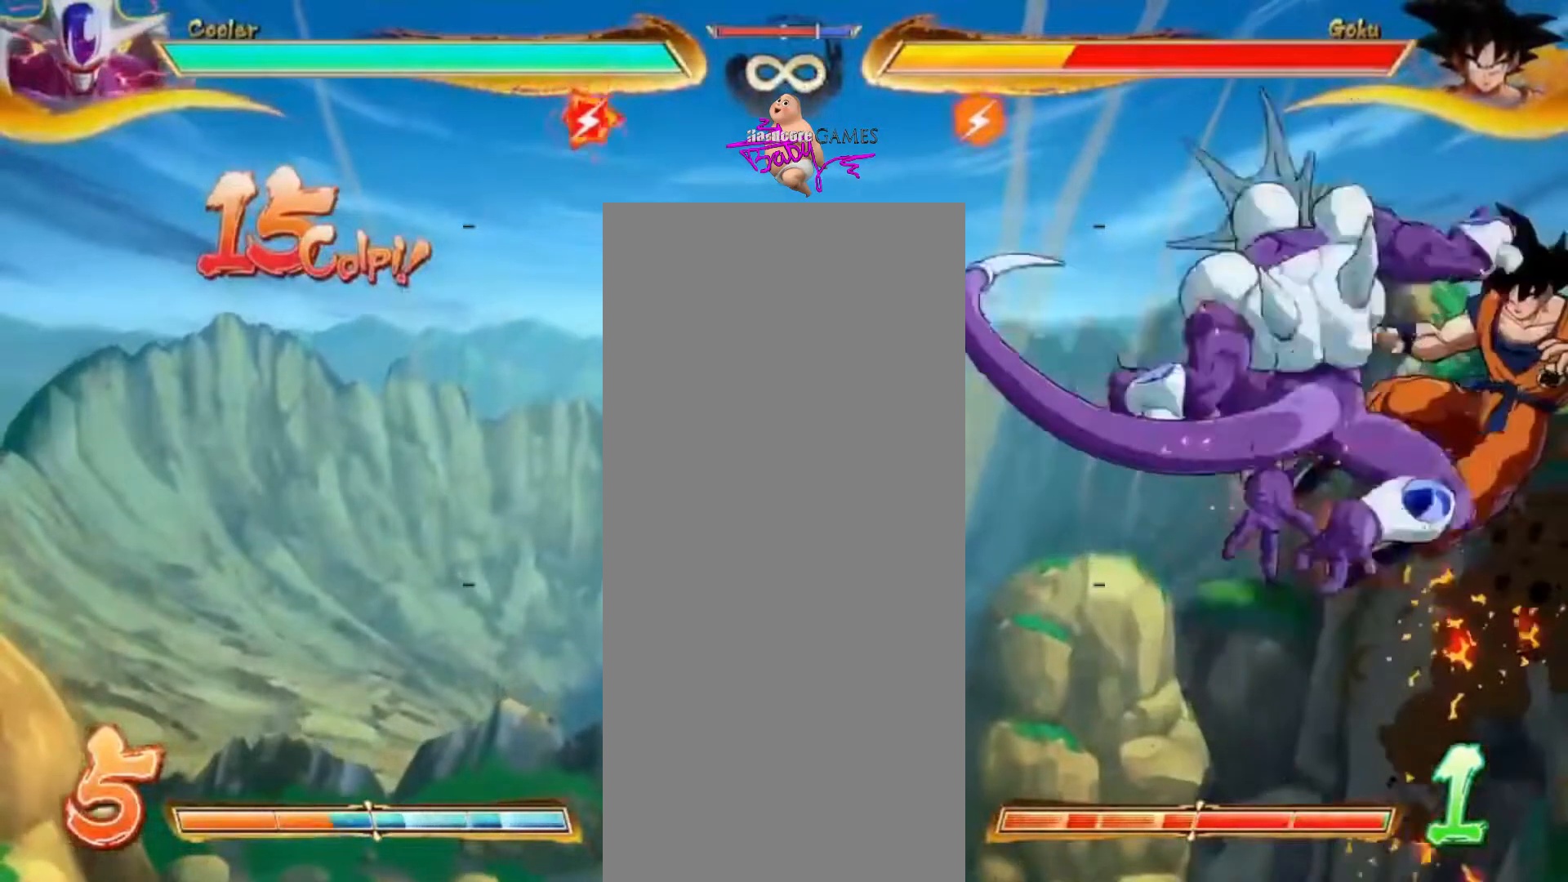
{"buttons": ["SQUARE"], "events": []}
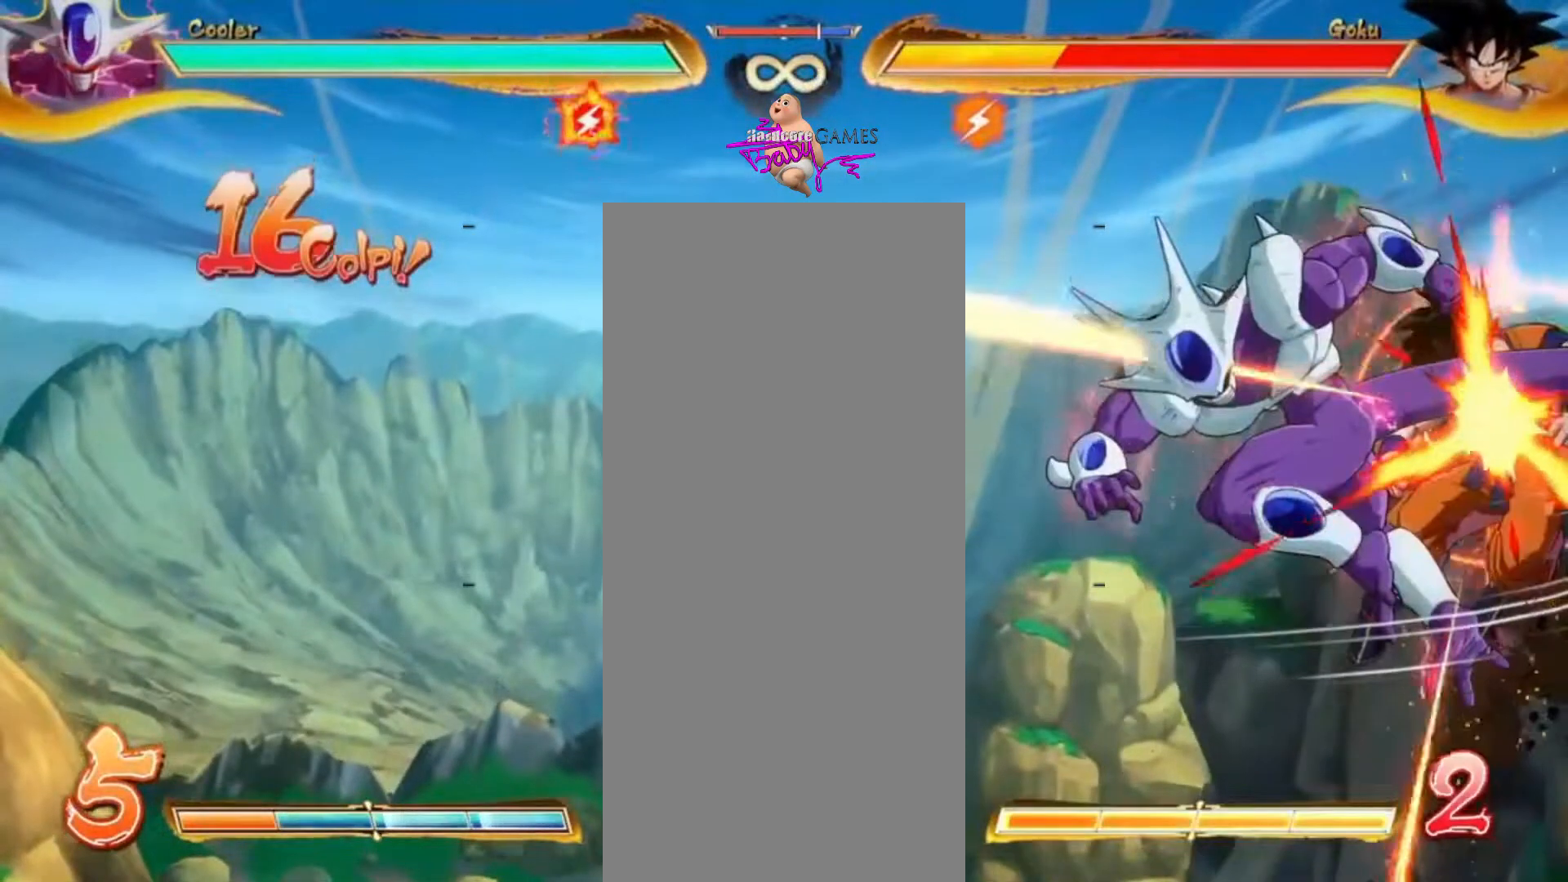
{"buttons": [], "events": [[450, "SQUARE", "up"]]}
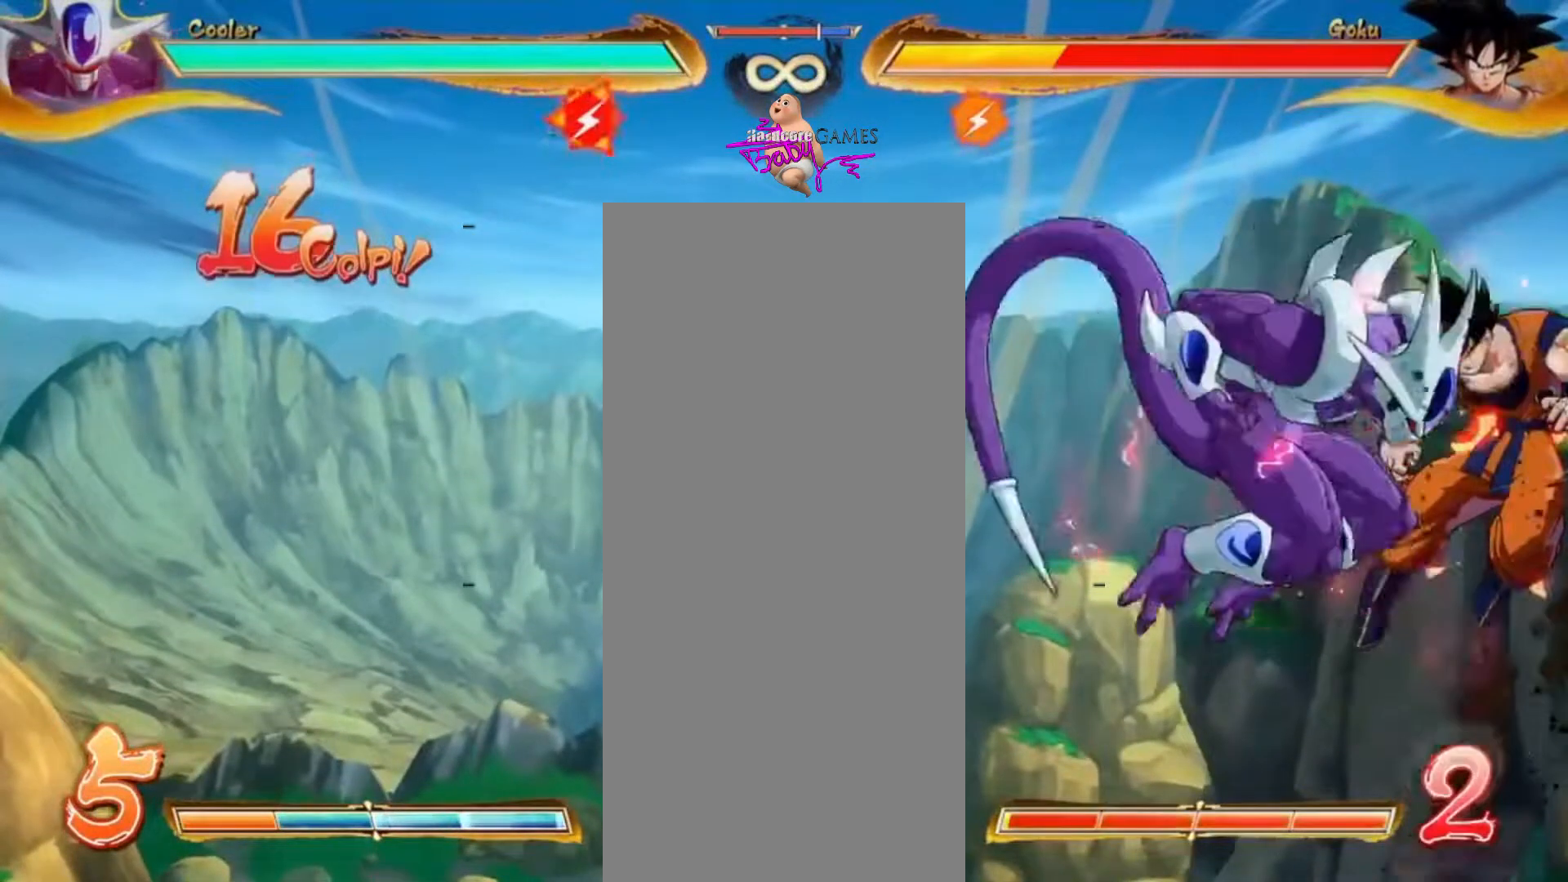
{"buttons": ["CIRCLE", "DPAD_DOWN"], "events": [[433, "CIRCLE", "down"], [433, "DPAD_DOWN", "down"]]}
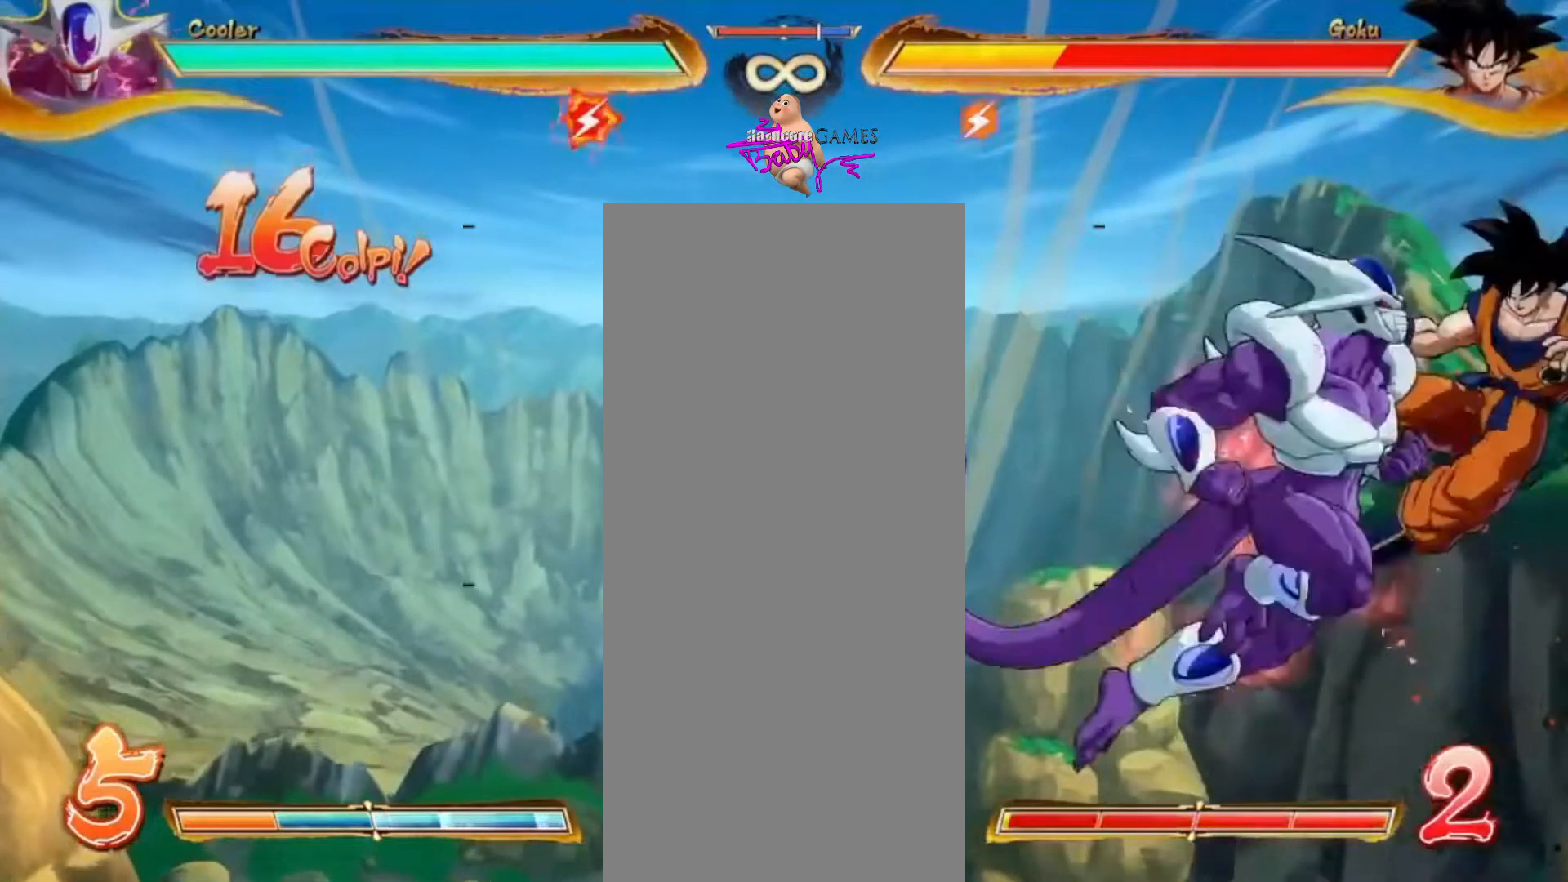
{"buttons": ["CIRCLE", "DPAD_DOWN"], "events": []}
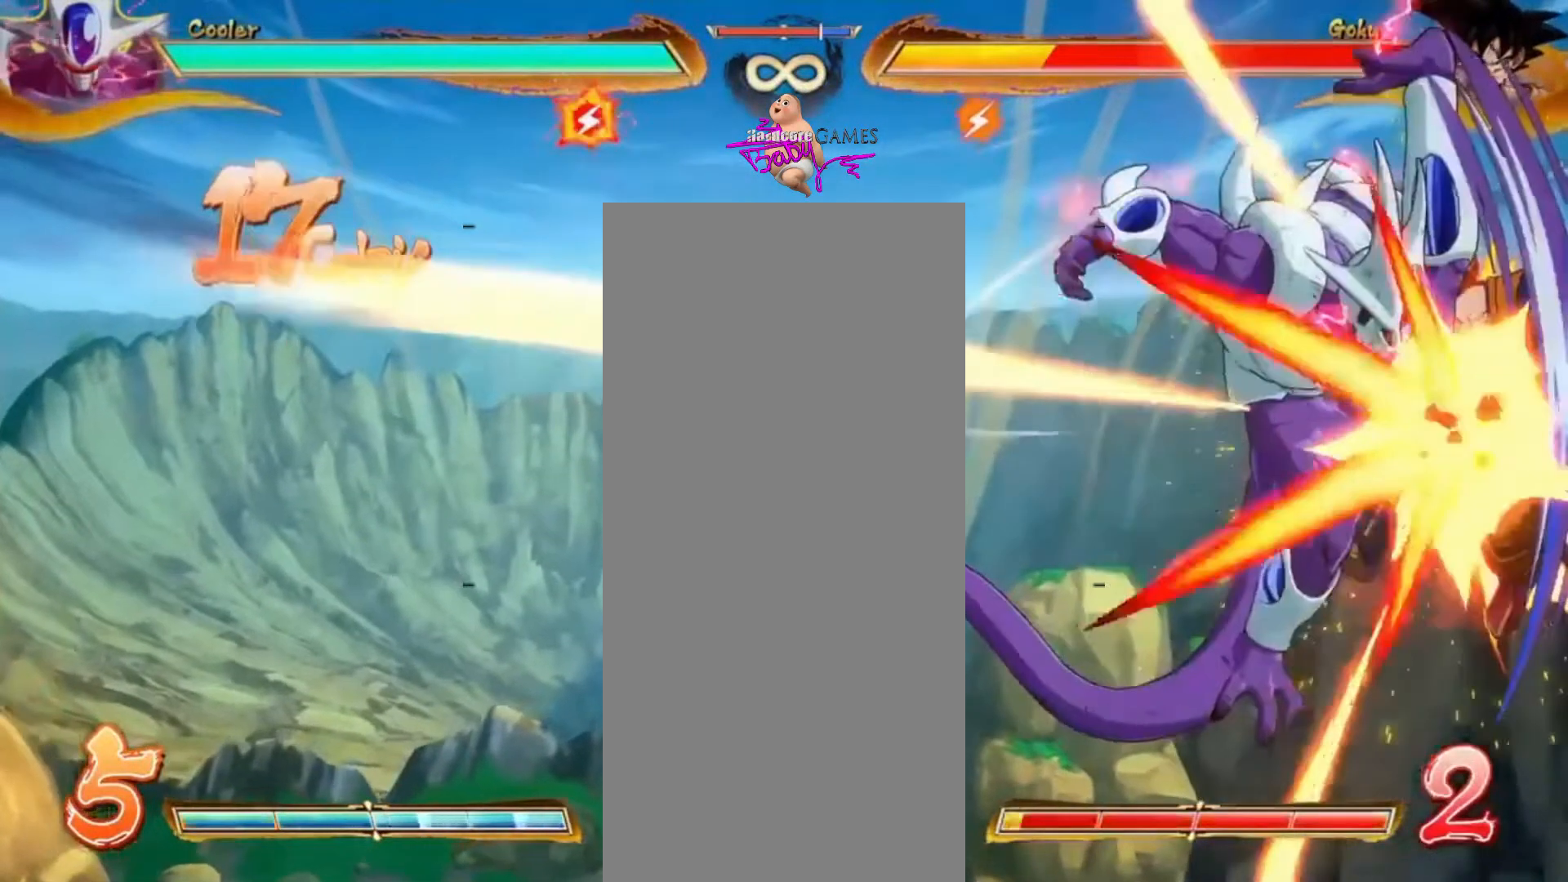
{"buttons": ["CIRCLE", "DPAD_DOWN"], "events": []}
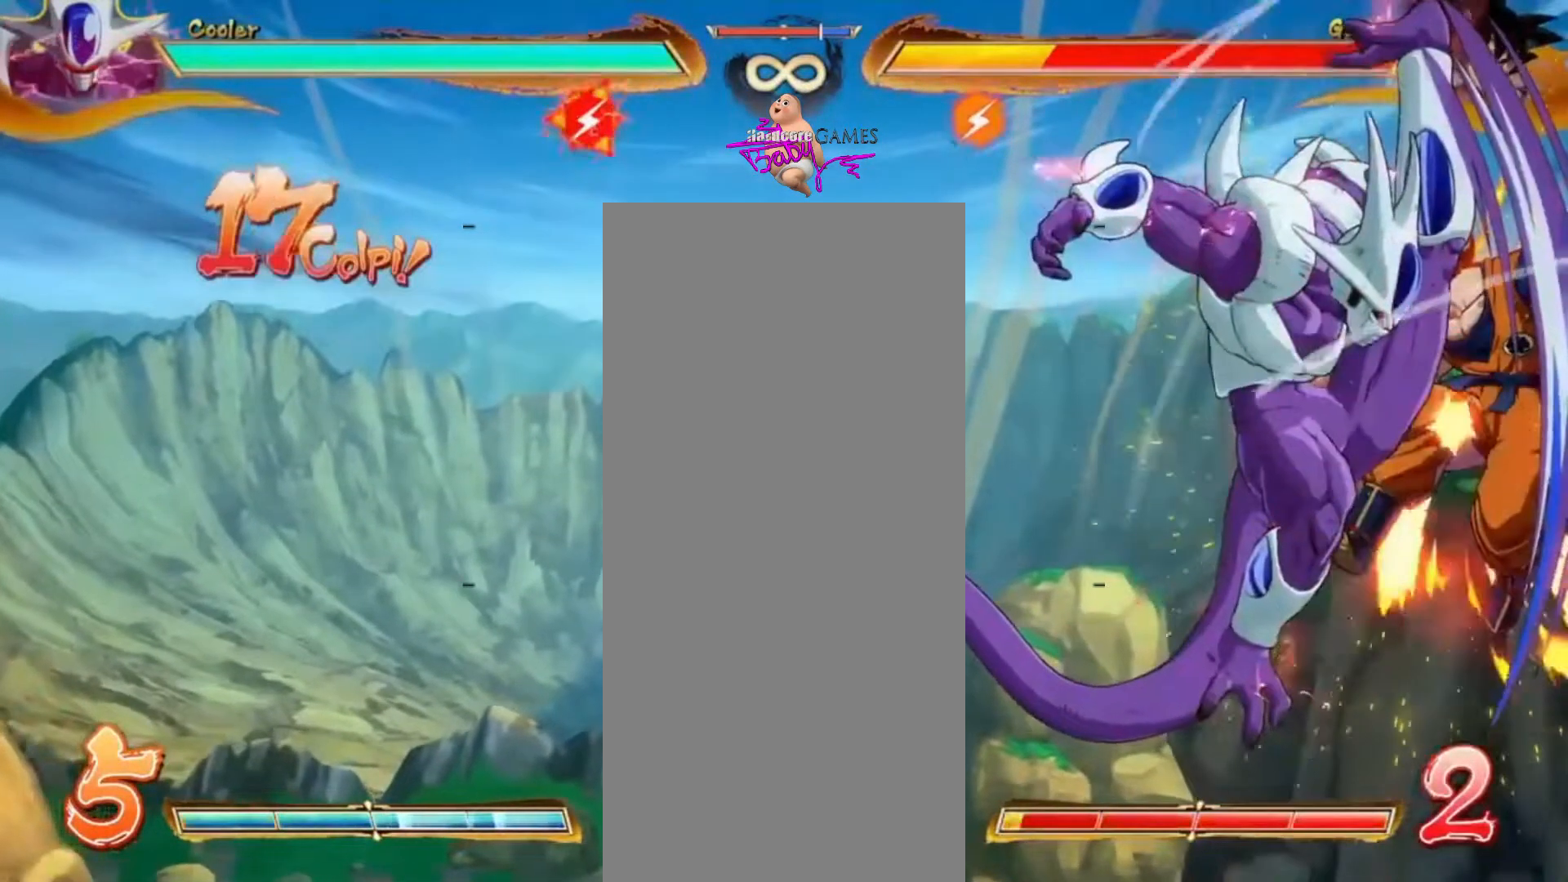
{"buttons": ["CIRCLE", "DPAD_DOWN"], "events": []}
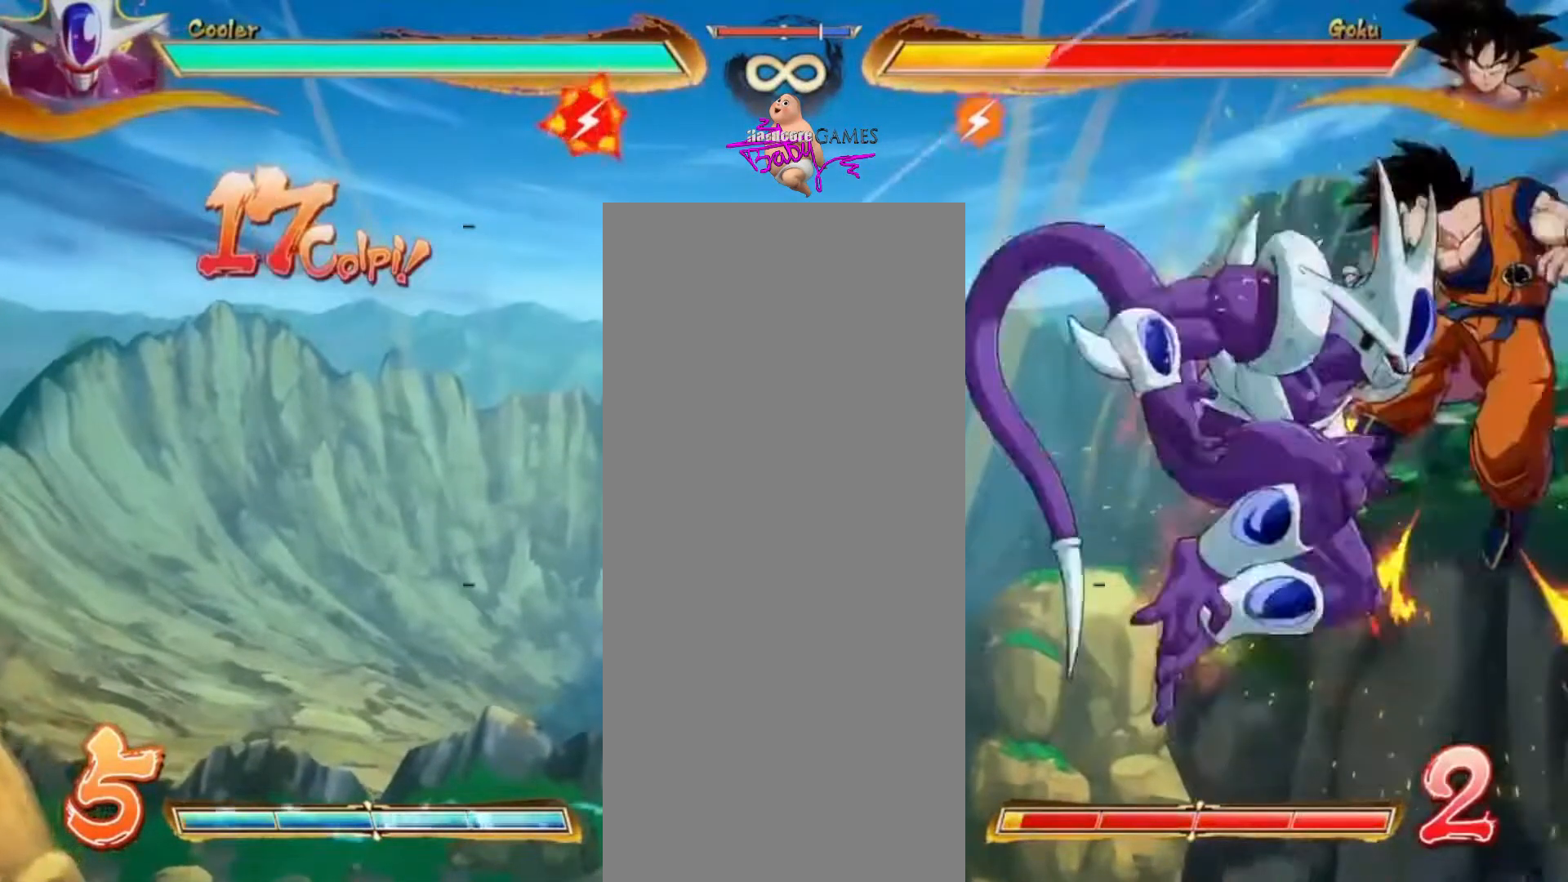
{"buttons": [], "events": [[467, "CIRCLE", "up"], [467, "DPAD_DOWN", "up"]]}
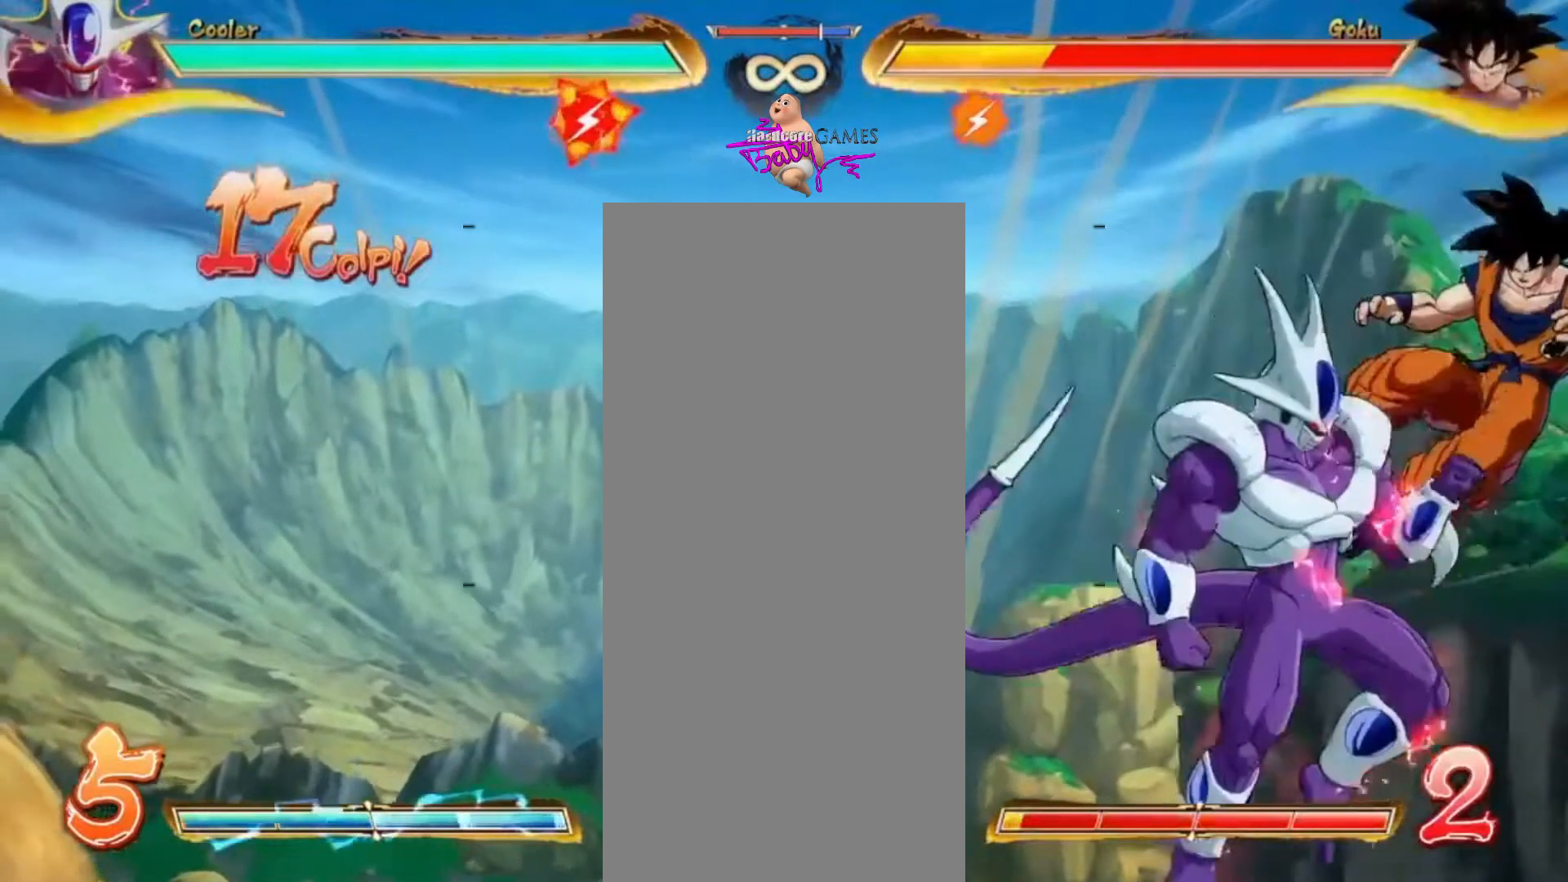
{"buttons": ["CROSS"], "events": [[33, "CROSS", "down"]]}
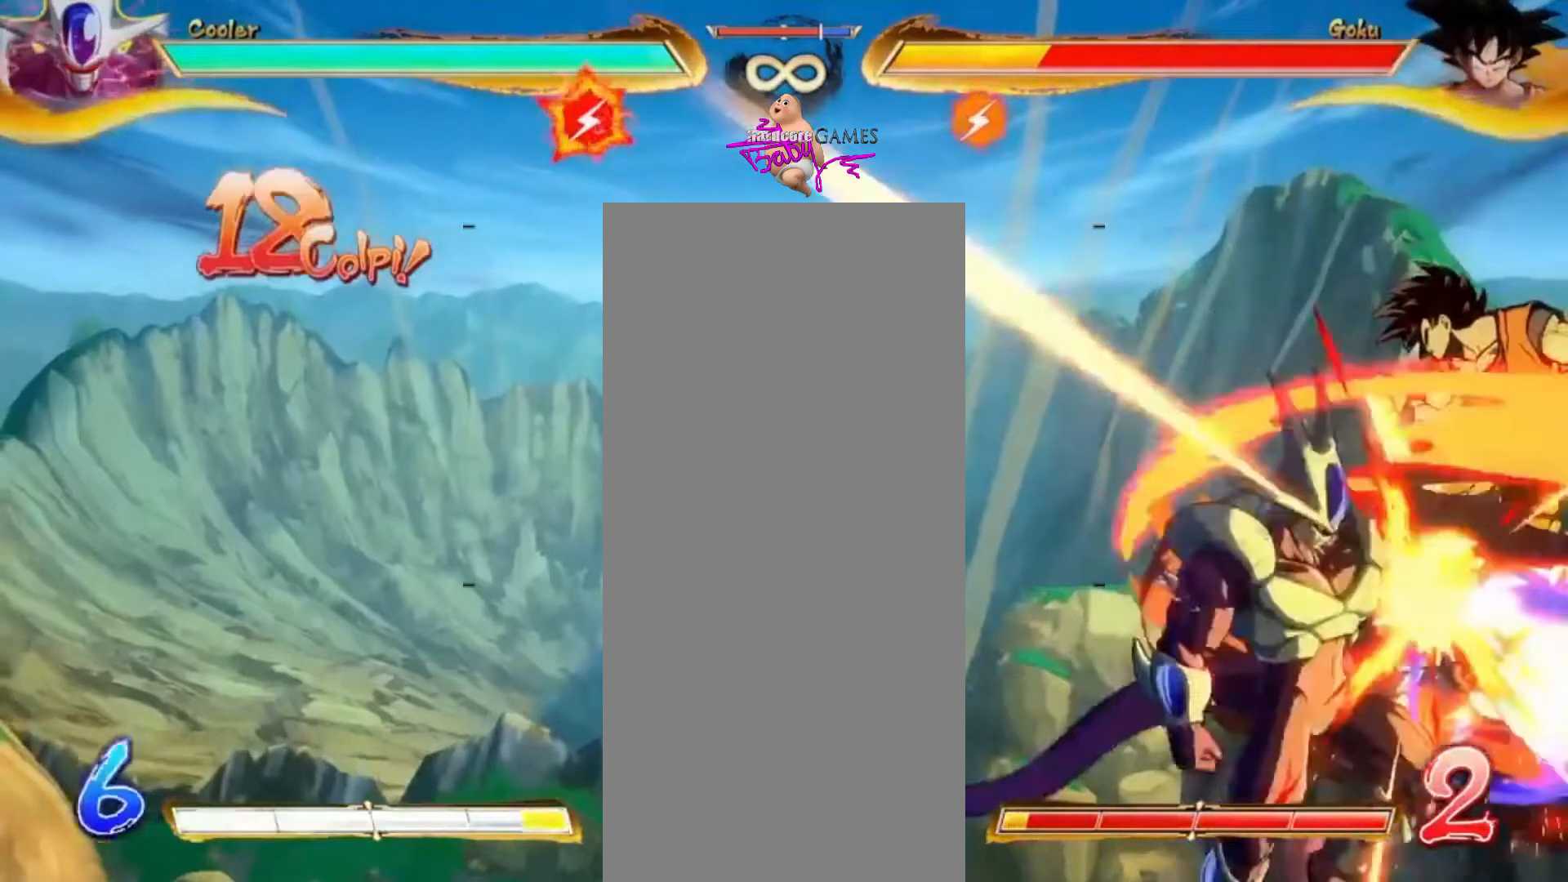
{"buttons": [], "events": [[317, "CROSS", "up"]]}
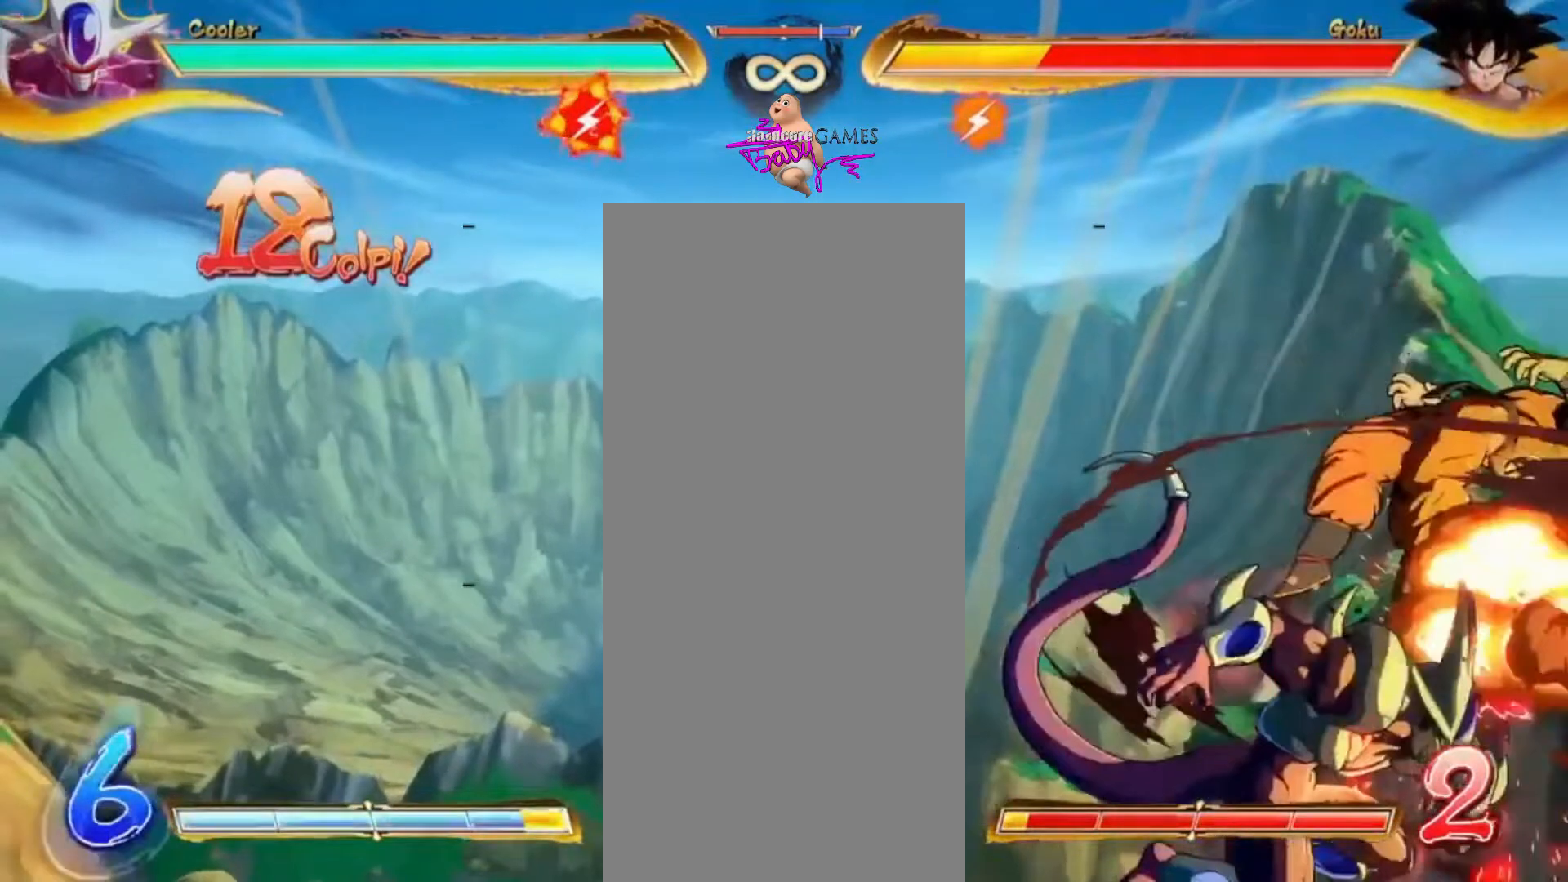
{"buttons": ["TRIANGLE"], "events": [[117, "TRIANGLE", "down"]]}
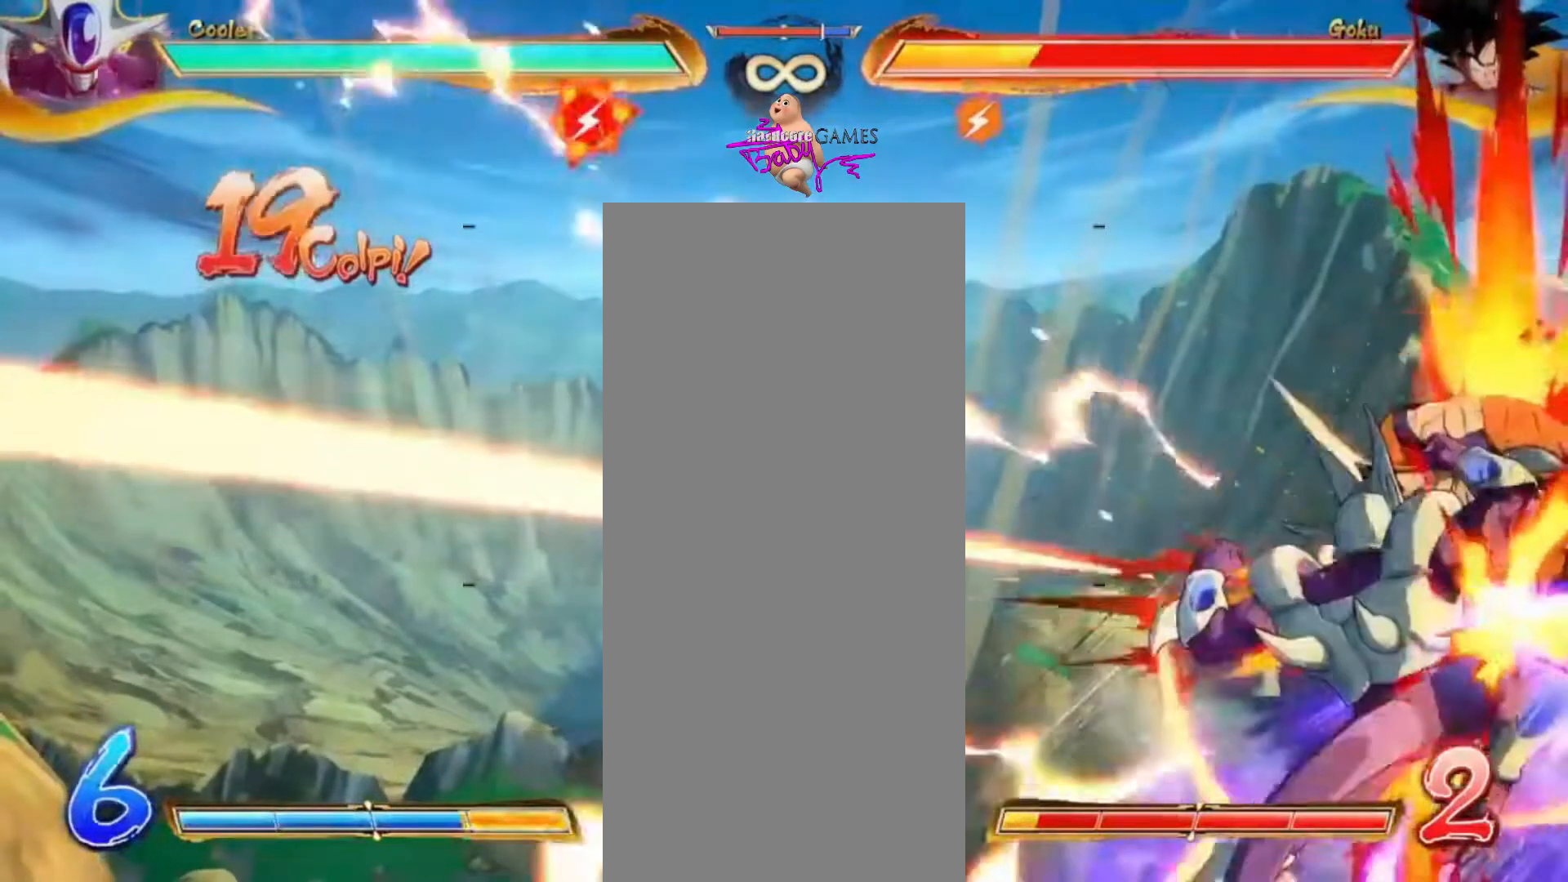
{"buttons": ["TRIANGLE"], "events": []}